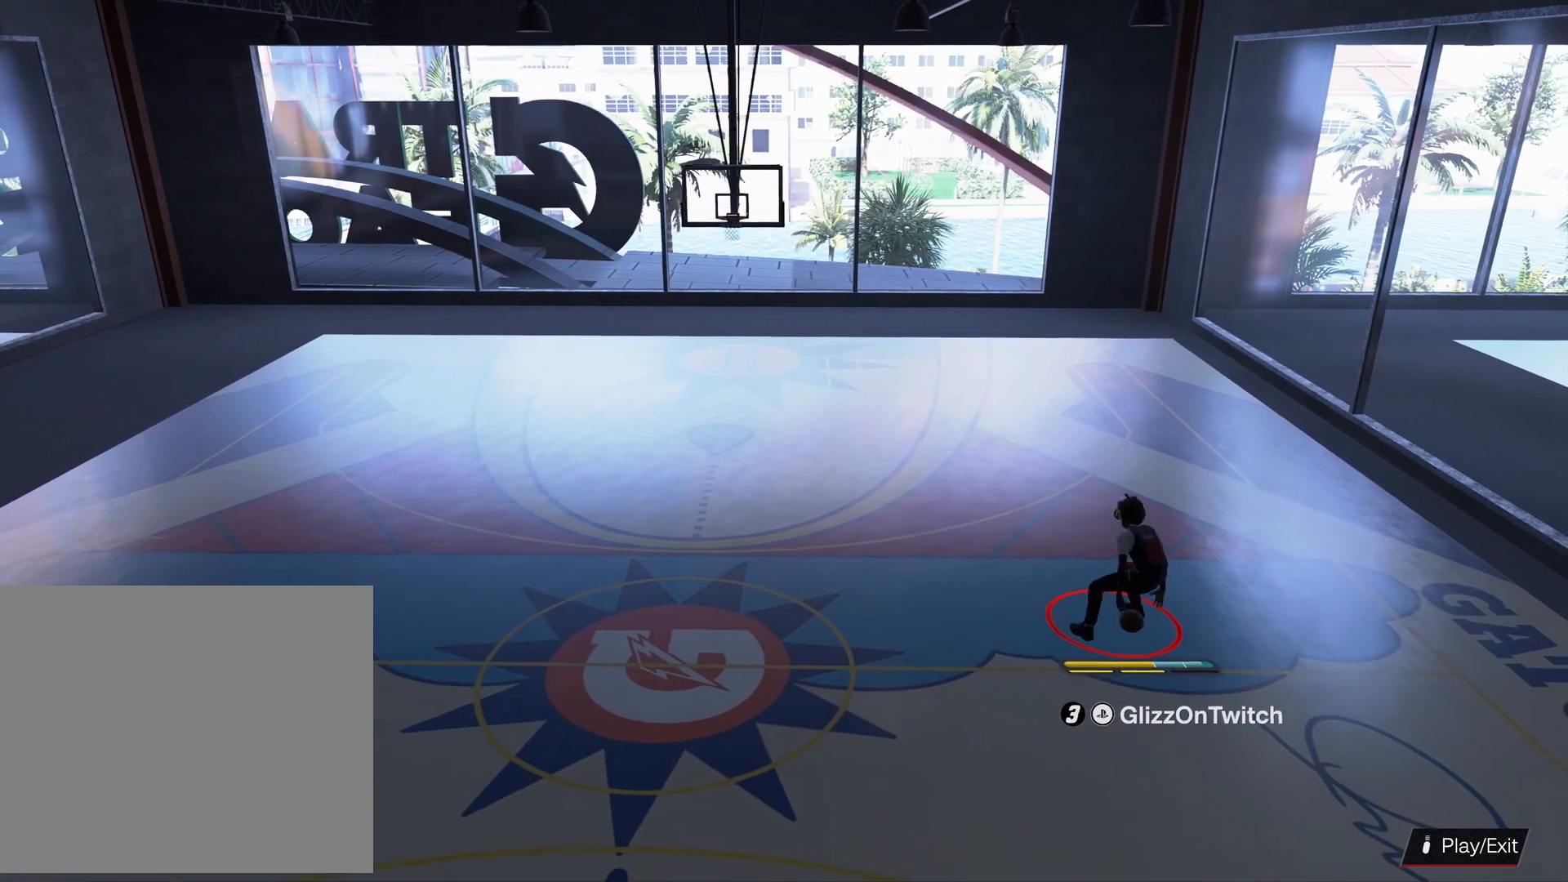
Gameplay with a controller (PlayStation layout); each line is a JSON object with the inputs held at the frame after it. "events" lists button and stick changes between this image and that frame as [ms after this image, input, new state], when the widget could be followed in between.
{"buttons": ["R2"], "left_stick": "up-left", "right_stick": "center", "events": [[133, "left_stick", "up-left"], [200, "R2", "down"]]}
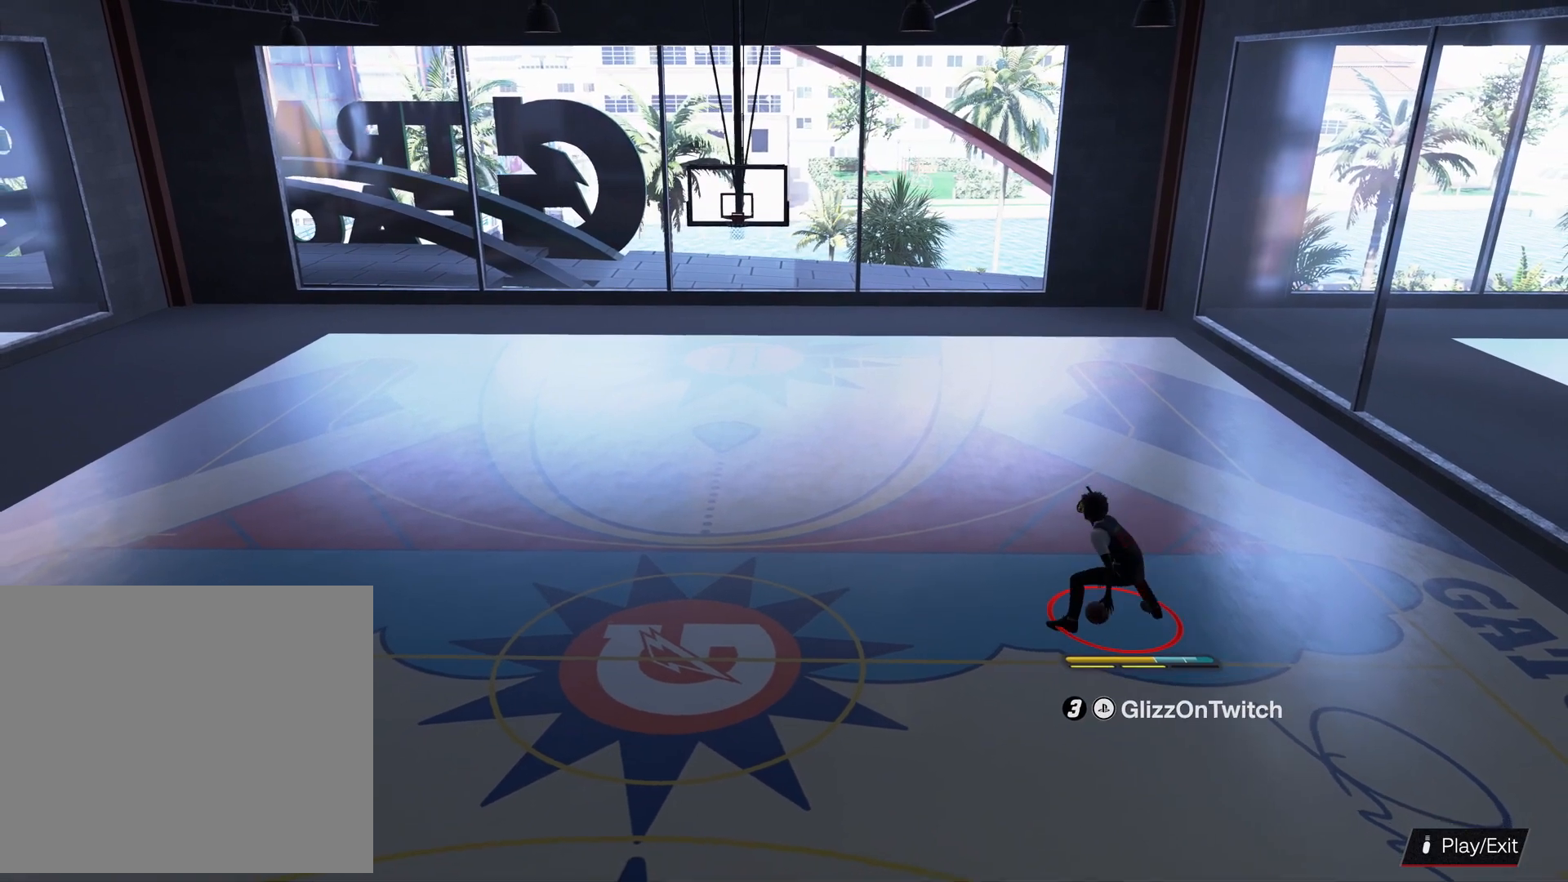
{"buttons": [], "left_stick": "center", "right_stick": "center", "events": [[400, "R2", "up"], [466, "left_stick", "center"]]}
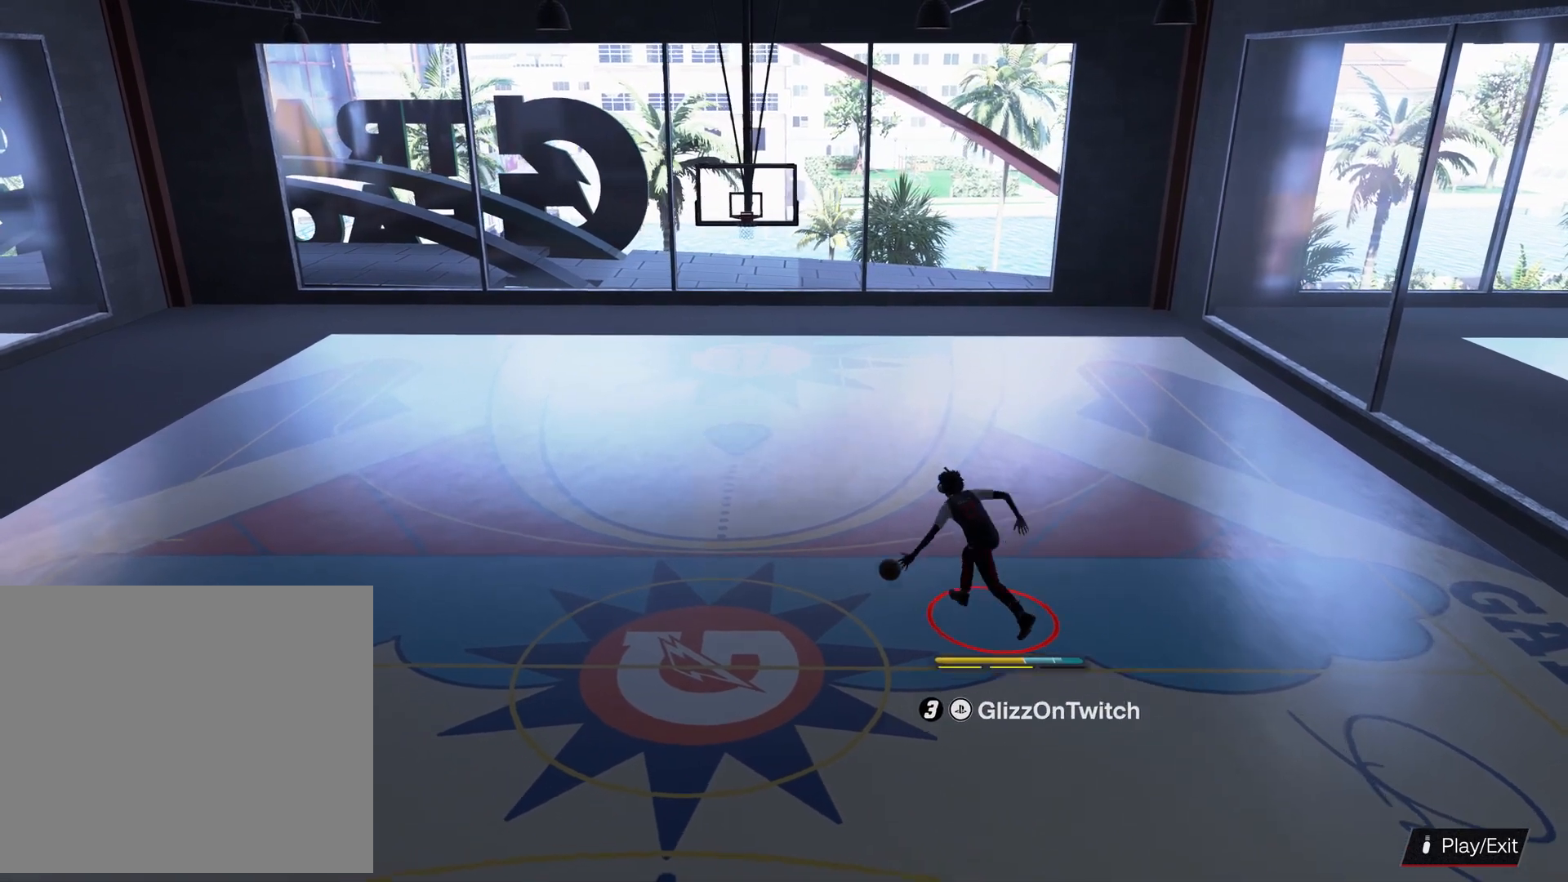
{"buttons": [], "left_stick": "center", "right_stick": "center", "events": [[100, "right_stick", "down"], [200, "right_stick", "center"]]}
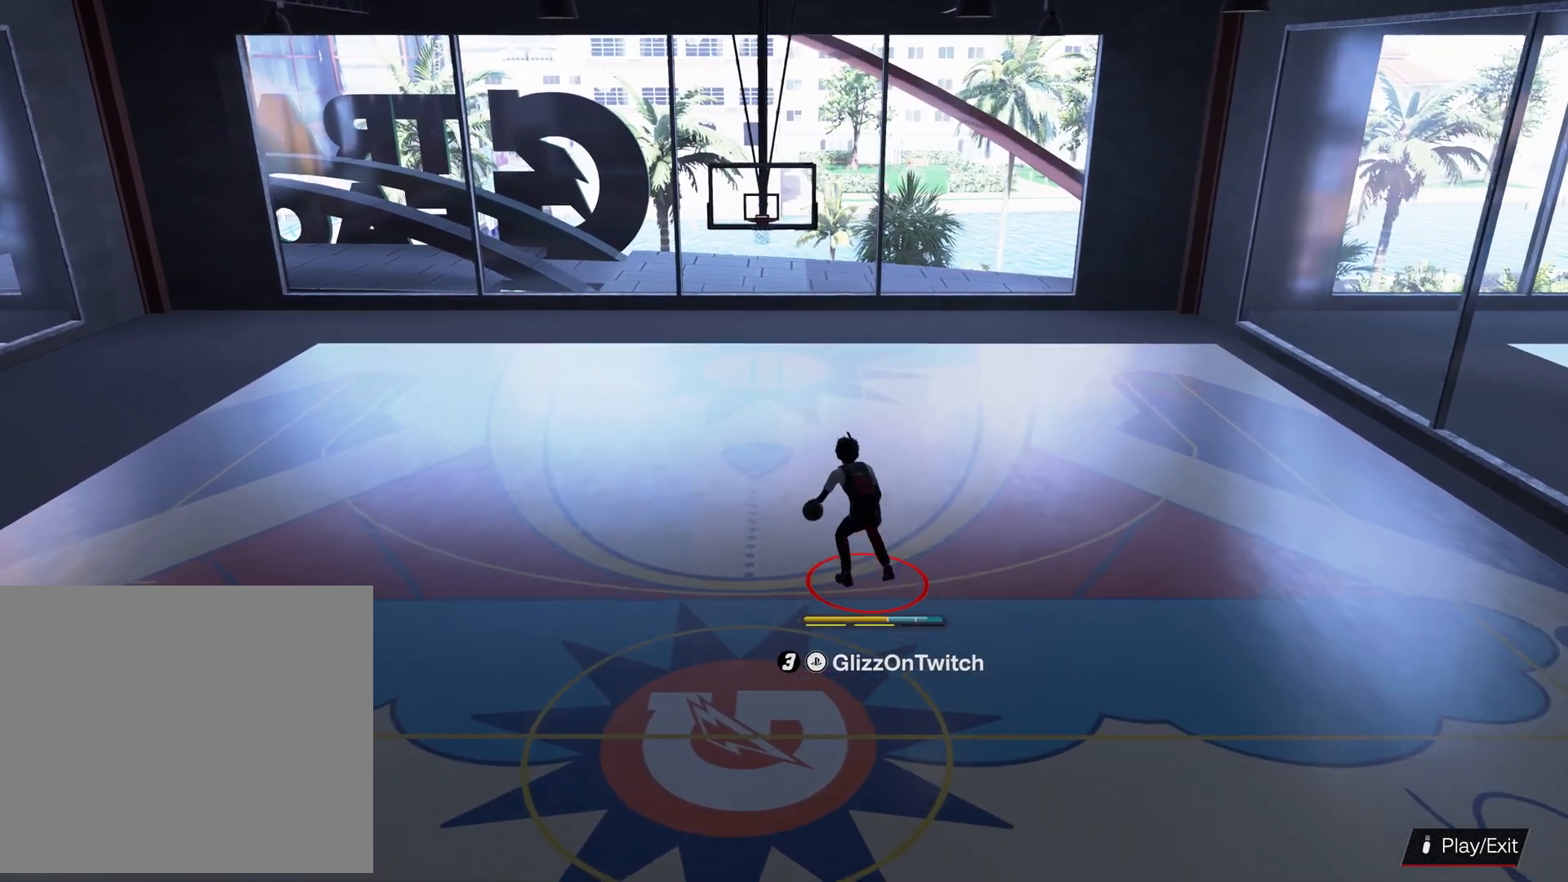
{"buttons": [], "left_stick": "center", "right_stick": "center", "events": []}
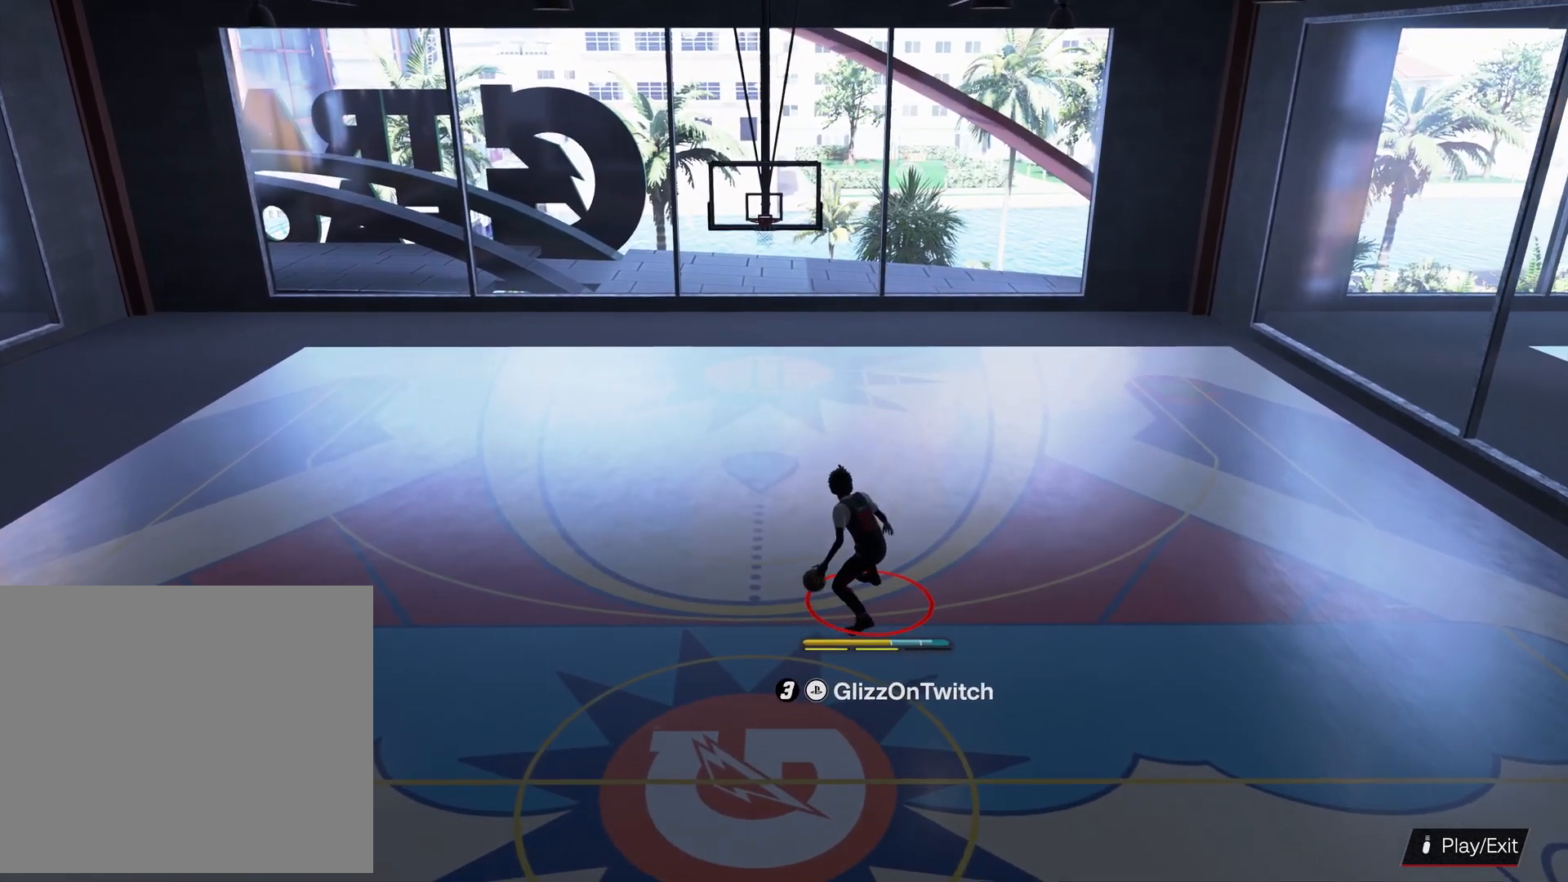
{"buttons": [], "left_stick": "center", "right_stick": "center", "events": []}
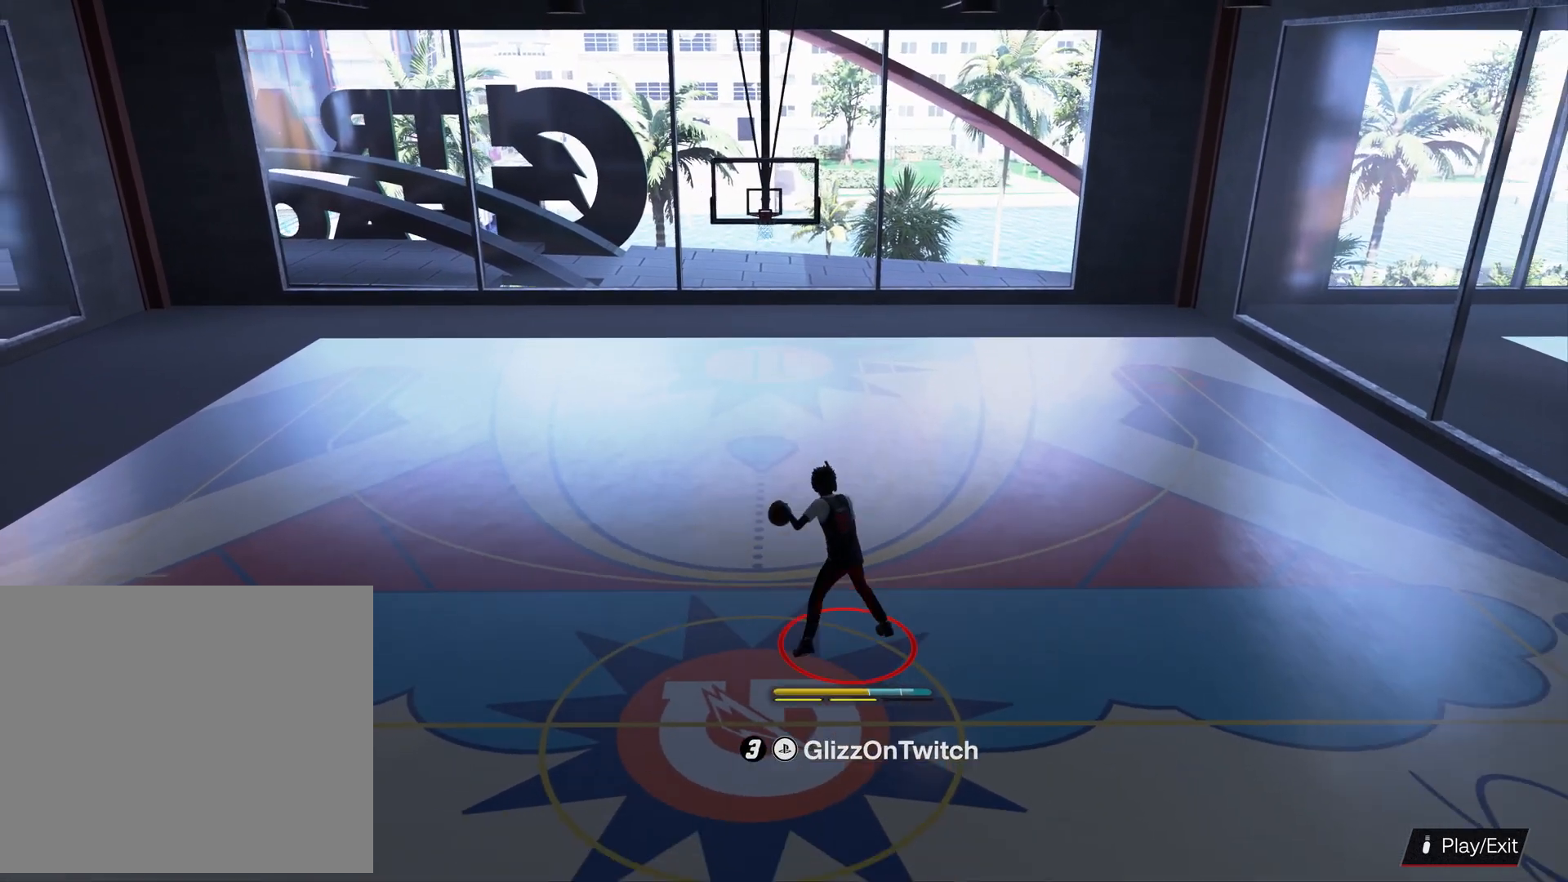
{"buttons": [], "left_stick": "center", "right_stick": "center", "events": []}
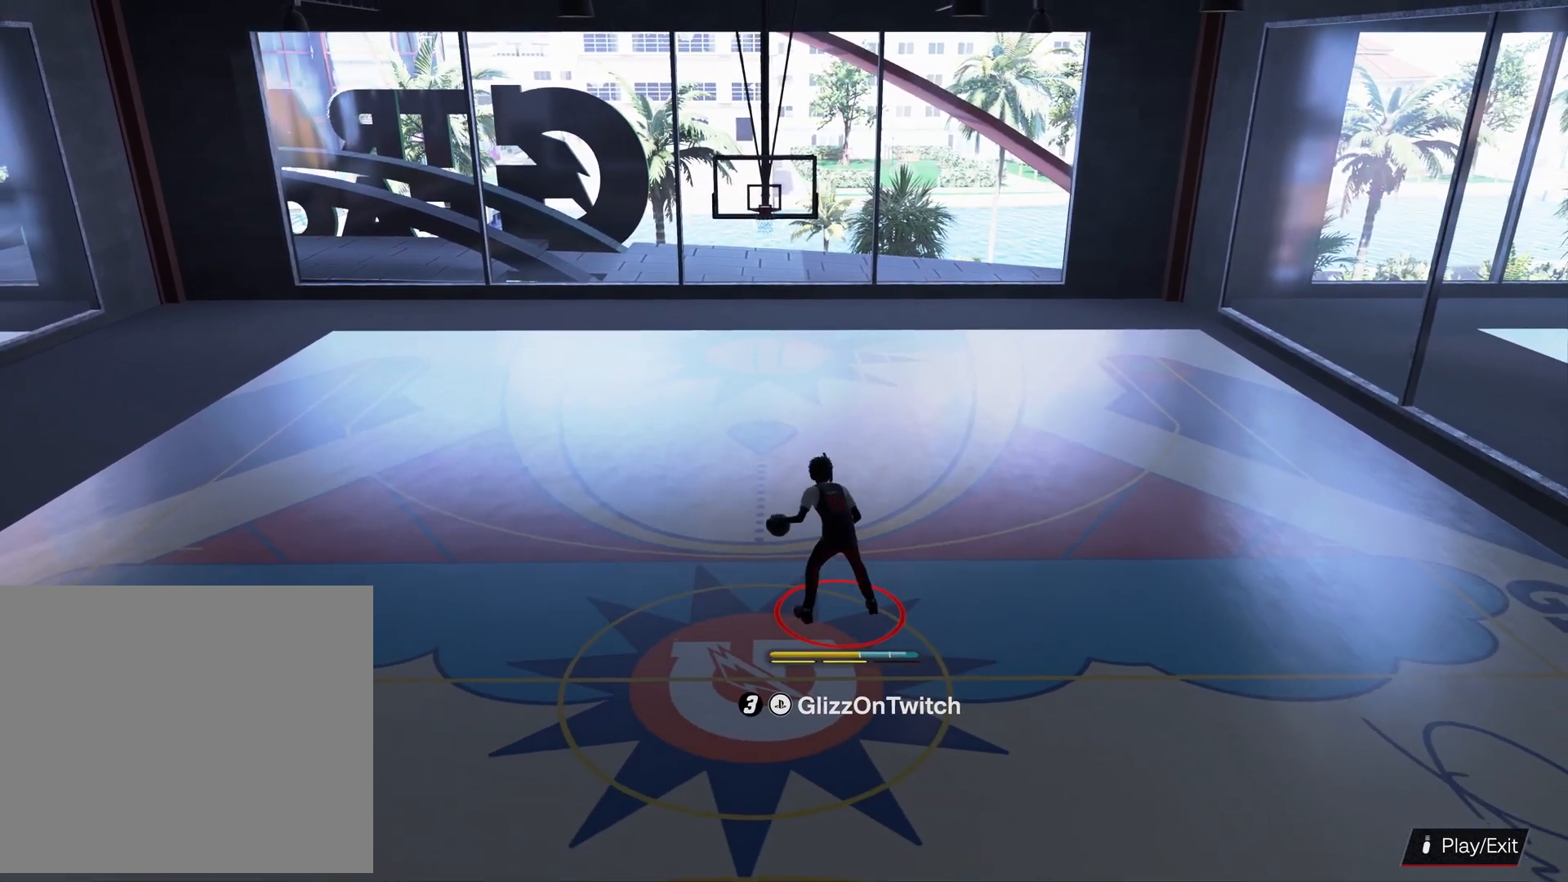
{"buttons": [], "left_stick": "center", "right_stick": "center", "events": []}
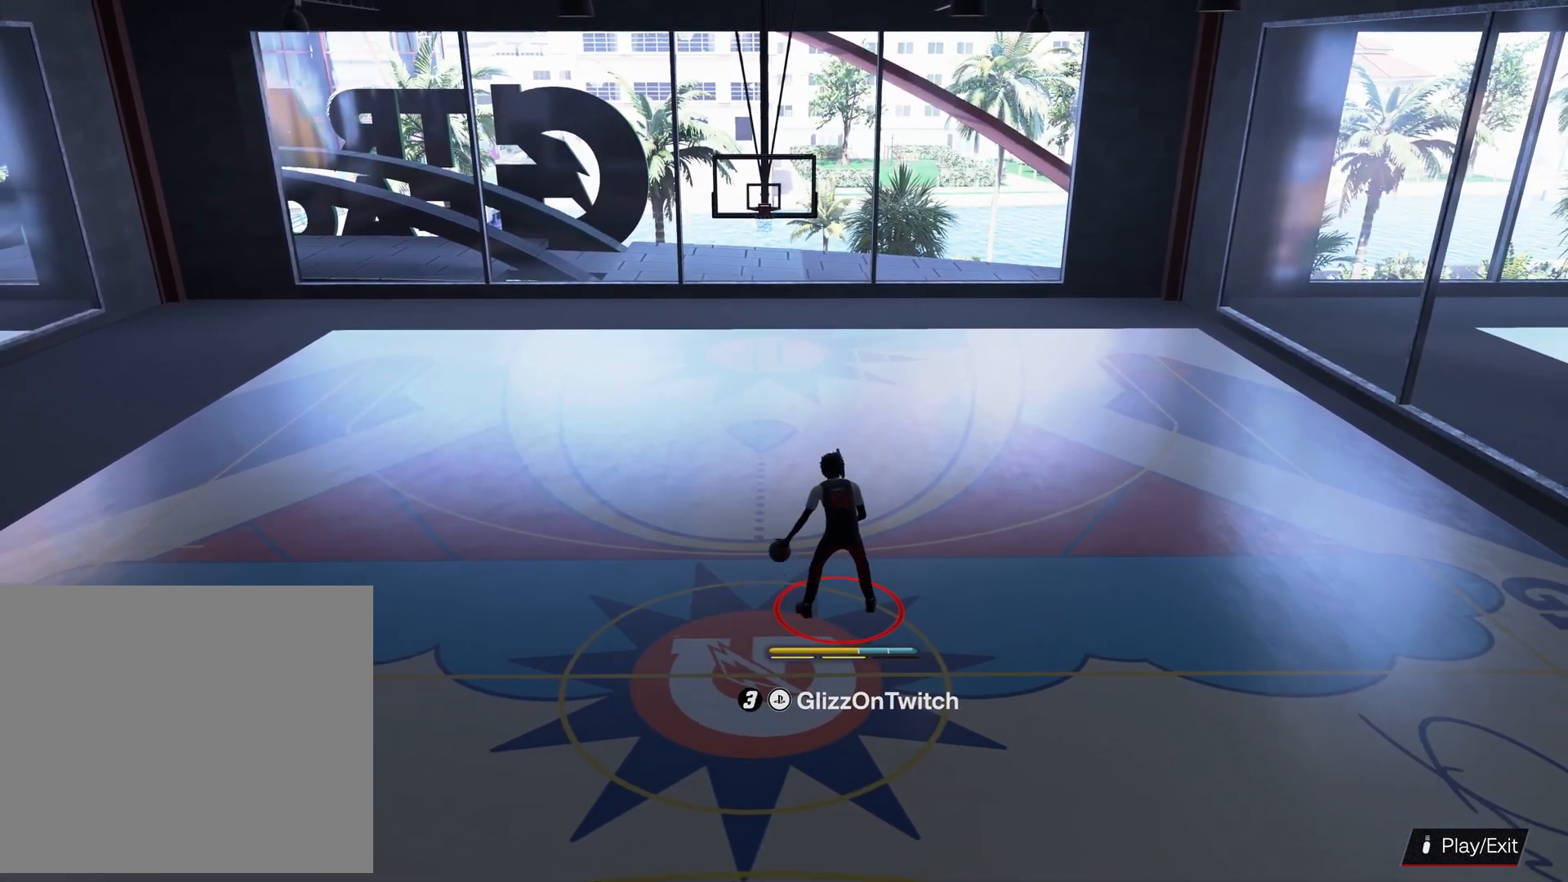
{"buttons": [], "left_stick": "center", "right_stick": "center", "events": []}
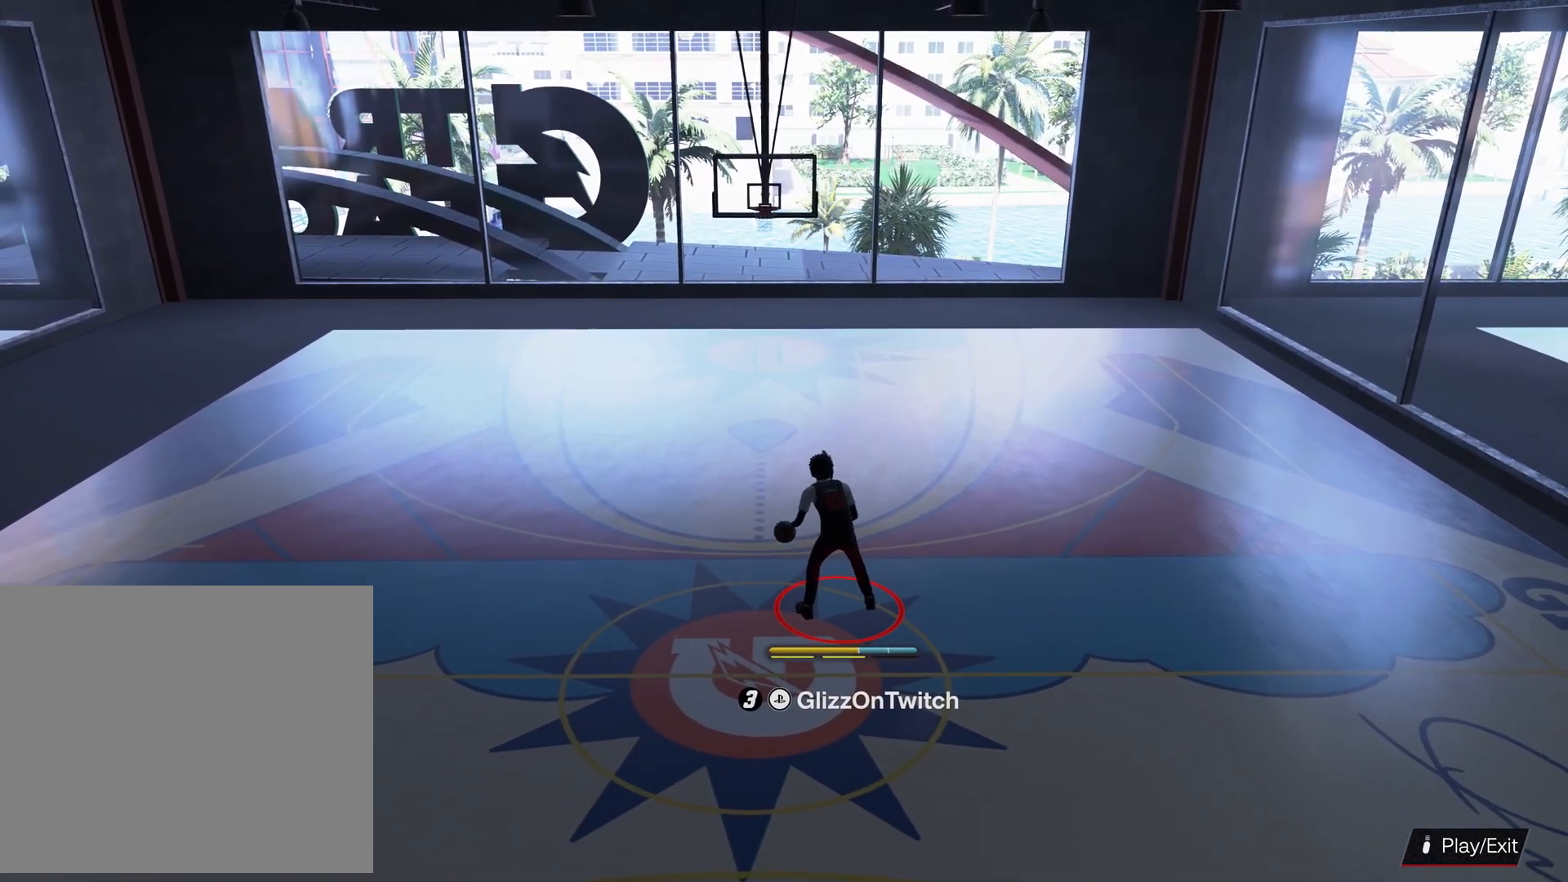
{"buttons": ["R2"], "left_stick": "center", "right_stick": "center", "events": [[300, "R2", "down"], [300, "right_stick", "up-right"], [400, "right_stick", "center"]]}
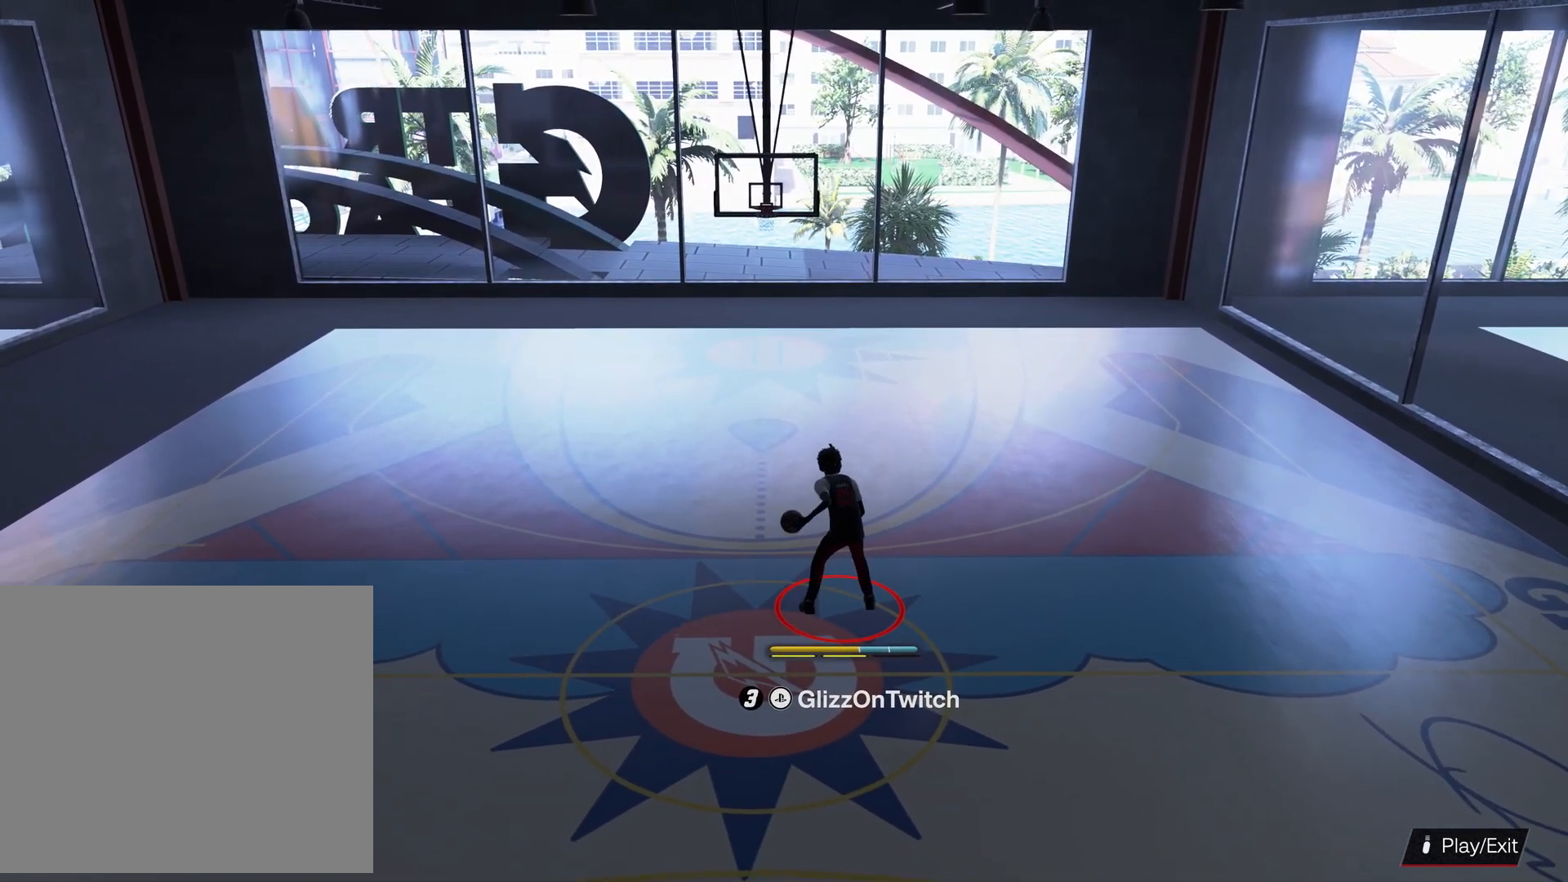
{"buttons": [], "left_stick": "center", "right_stick": "center", "events": [[200, "R2", "up"]]}
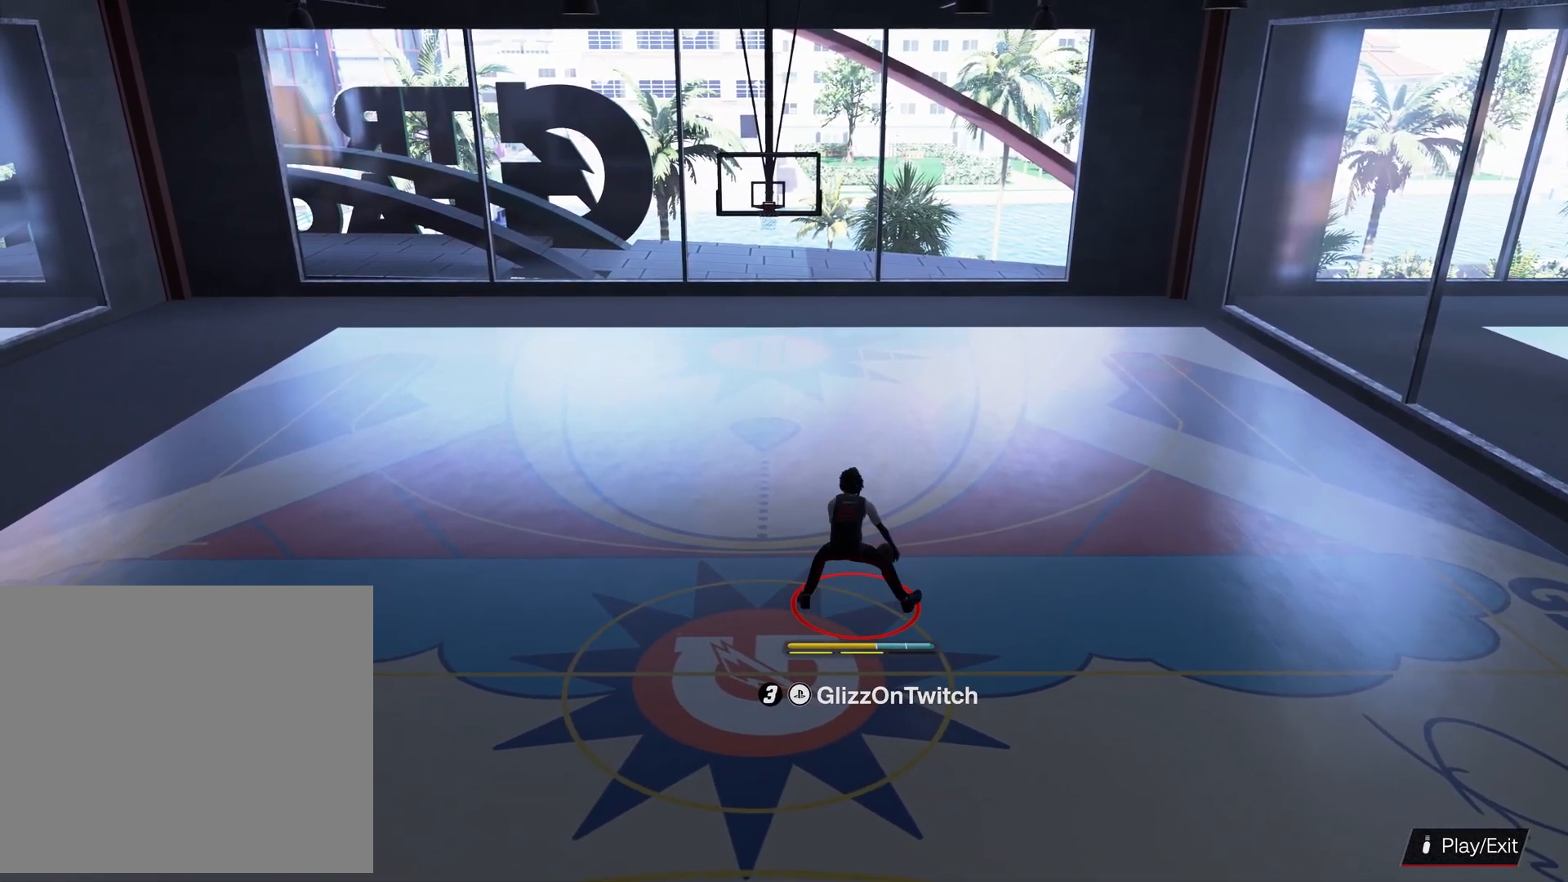
{"buttons": ["R2"], "left_stick": "down-left", "right_stick": "center", "events": [[166, "right_stick", "down"], [200, "R2", "down"], [233, "right_stick", "center"], [400, "left_stick", "down"], [466, "left_stick", "down-left"]]}
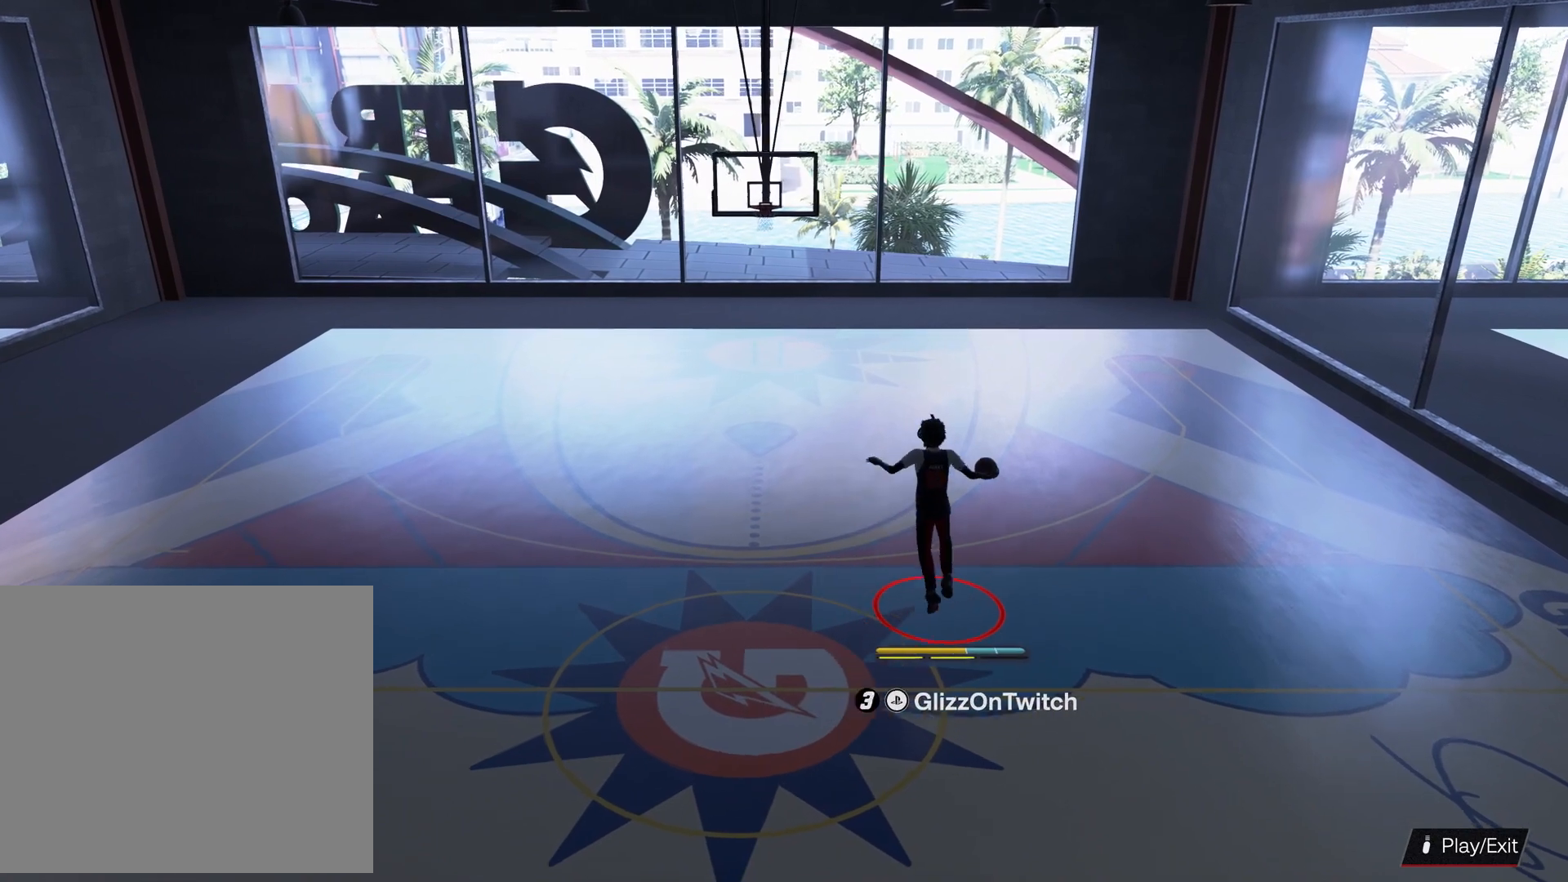
{"buttons": [], "left_stick": "center", "right_stick": "center", "events": [[133, "left_stick", "center"], [200, "R2", "up"], [433, "right_stick", "up-right"], [500, "right_stick", "center"]]}
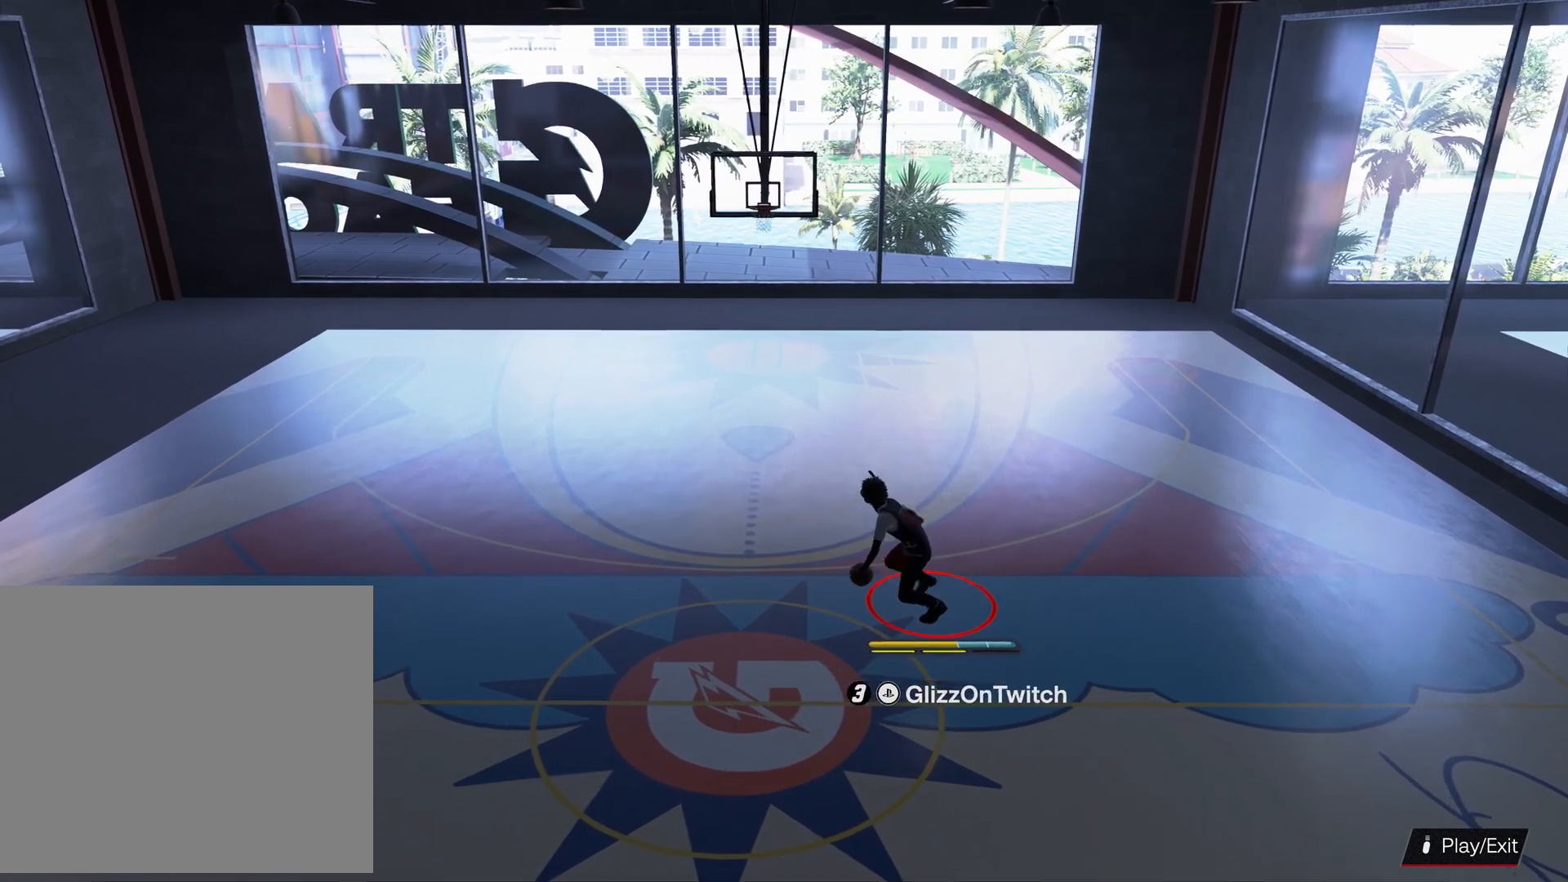
{"buttons": [], "left_stick": "center", "right_stick": "down", "events": [[166, "R2", "down"], [166, "right_stick", "up-left"], [266, "right_stick", "center"], [333, "left_stick", "up-left"], [400, "R2", "up"], [433, "left_stick", "center"], [466, "right_stick", "down"]]}
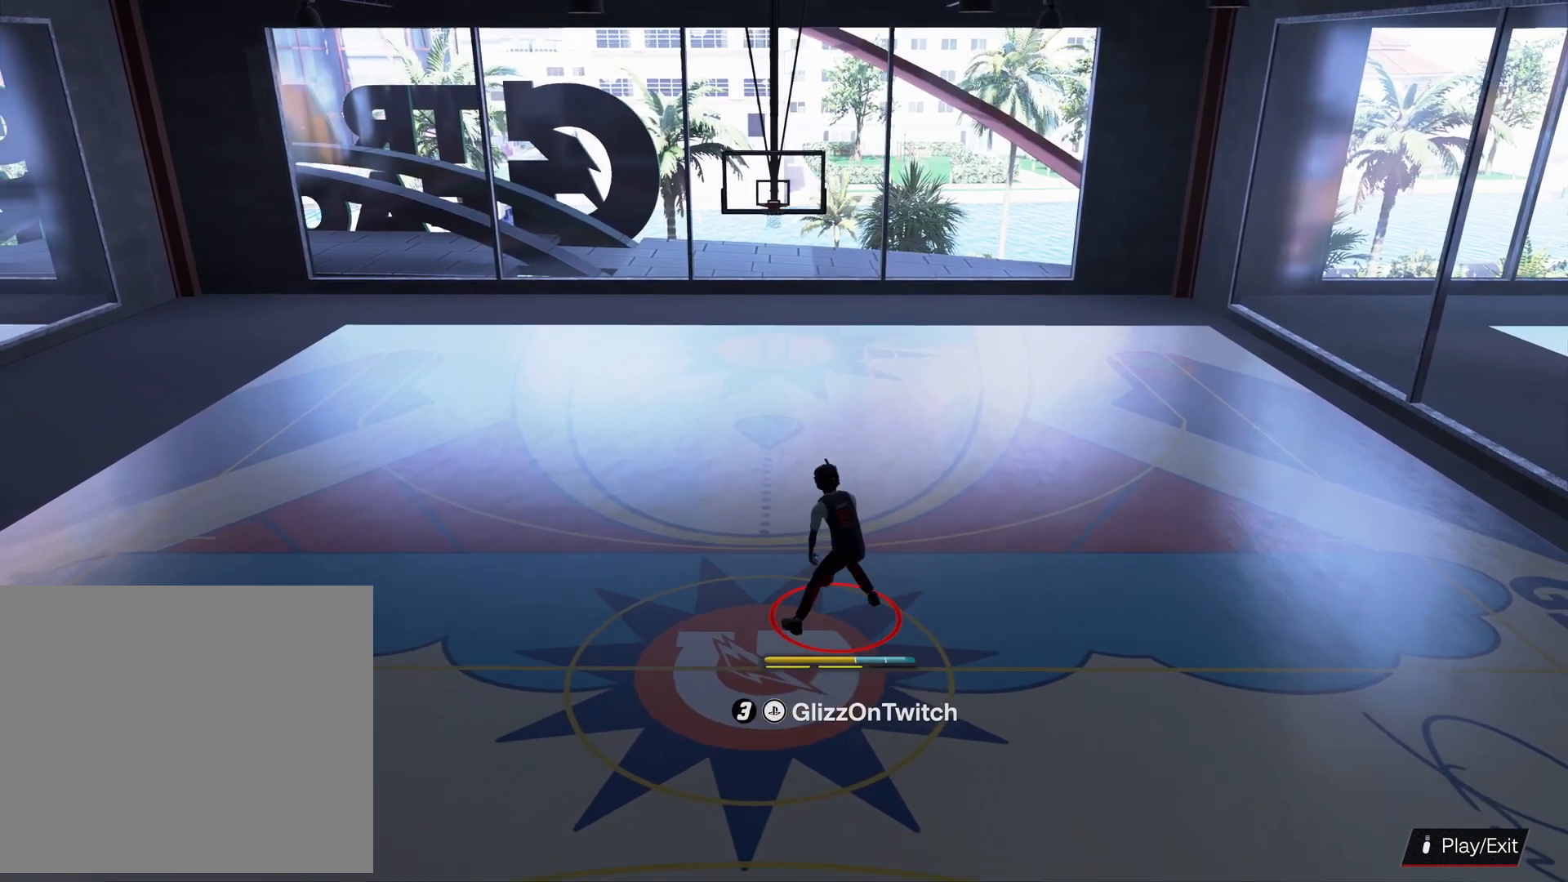
{"buttons": ["R2"], "left_stick": "center", "right_stick": "center", "events": [[66, "right_stick", "center"], [100, "R2", "down"], [266, "left_stick", "down"], [500, "left_stick", "center"]]}
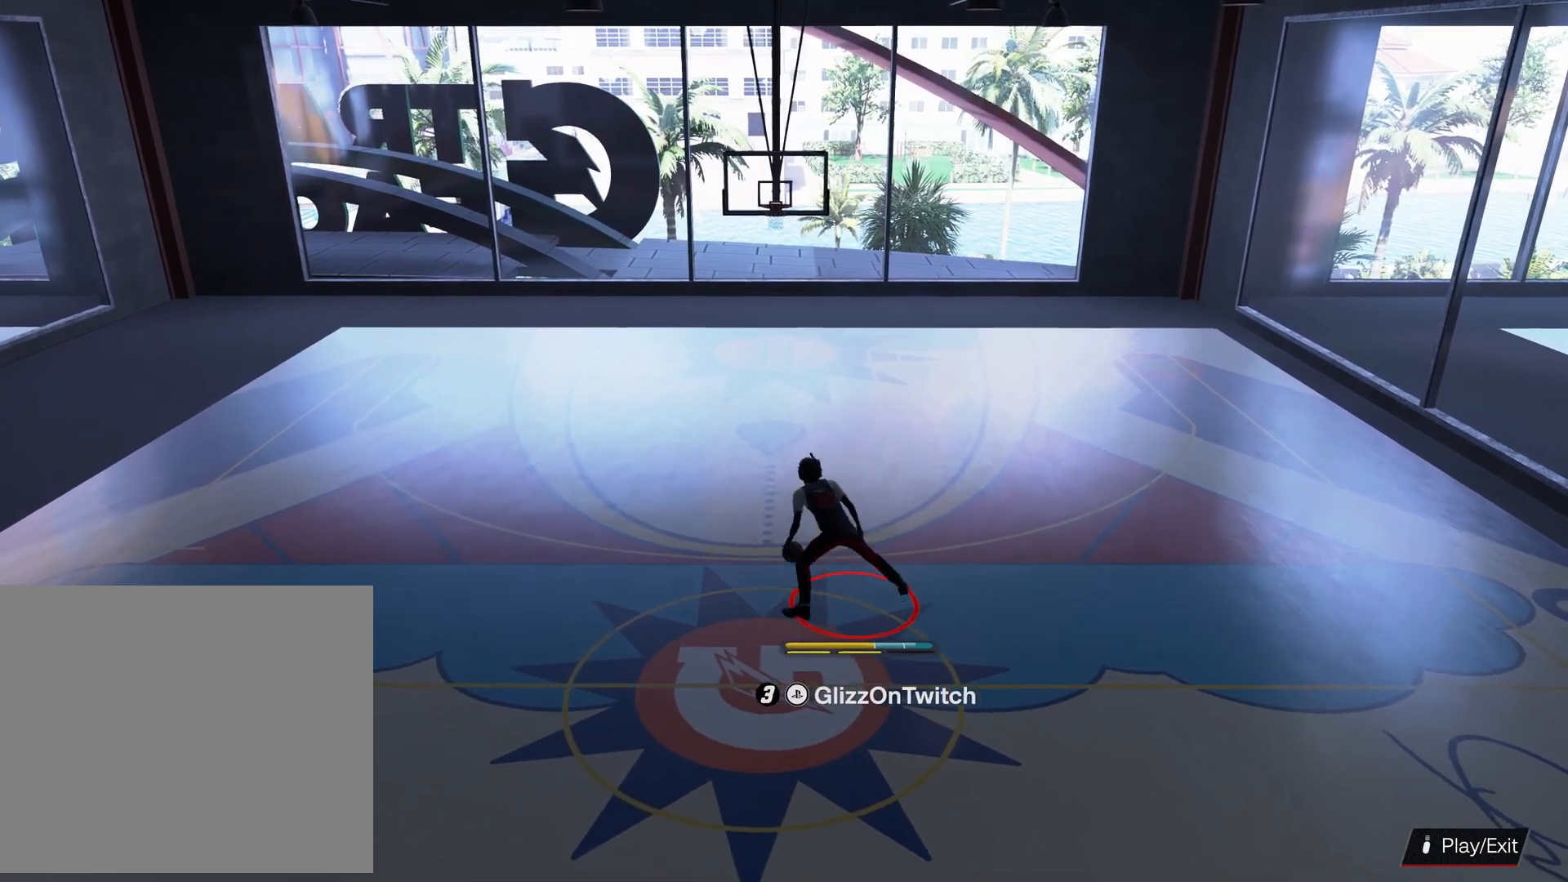
{"buttons": ["R2"], "left_stick": "center", "right_stick": "center", "events": [[66, "right_stick", "up-left"], [166, "right_stick", "center"]]}
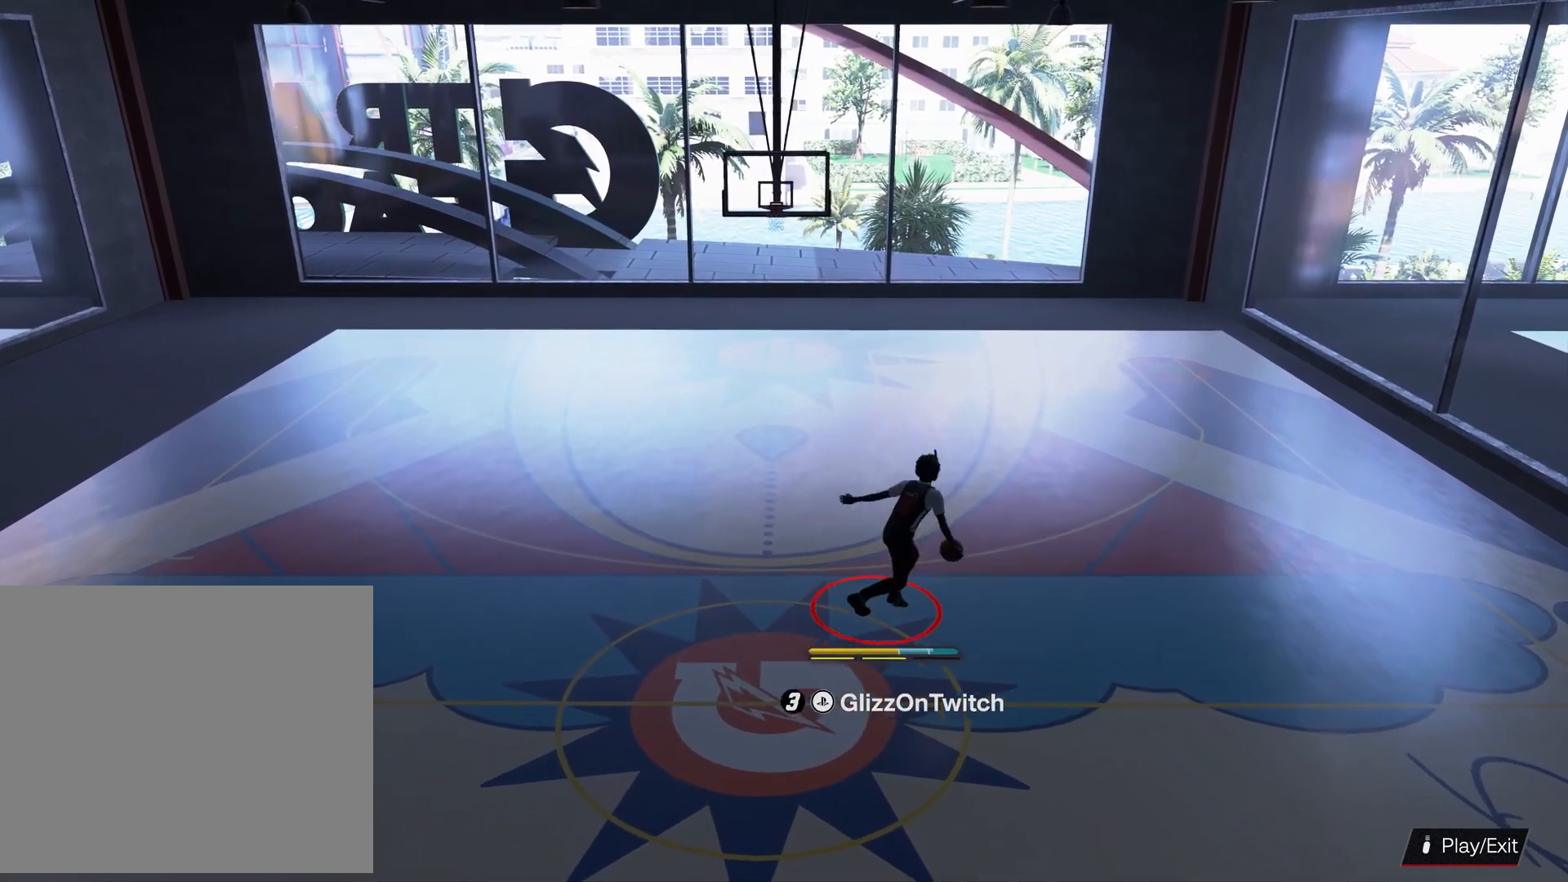
{"buttons": ["R2"], "left_stick": "center", "right_stick": "center", "events": [[33, "right_stick", "down-right"], [133, "right_stick", "center"], [233, "left_stick", "down-left"], [366, "left_stick", "center"], [400, "right_stick", "up-left"], [466, "right_stick", "center"]]}
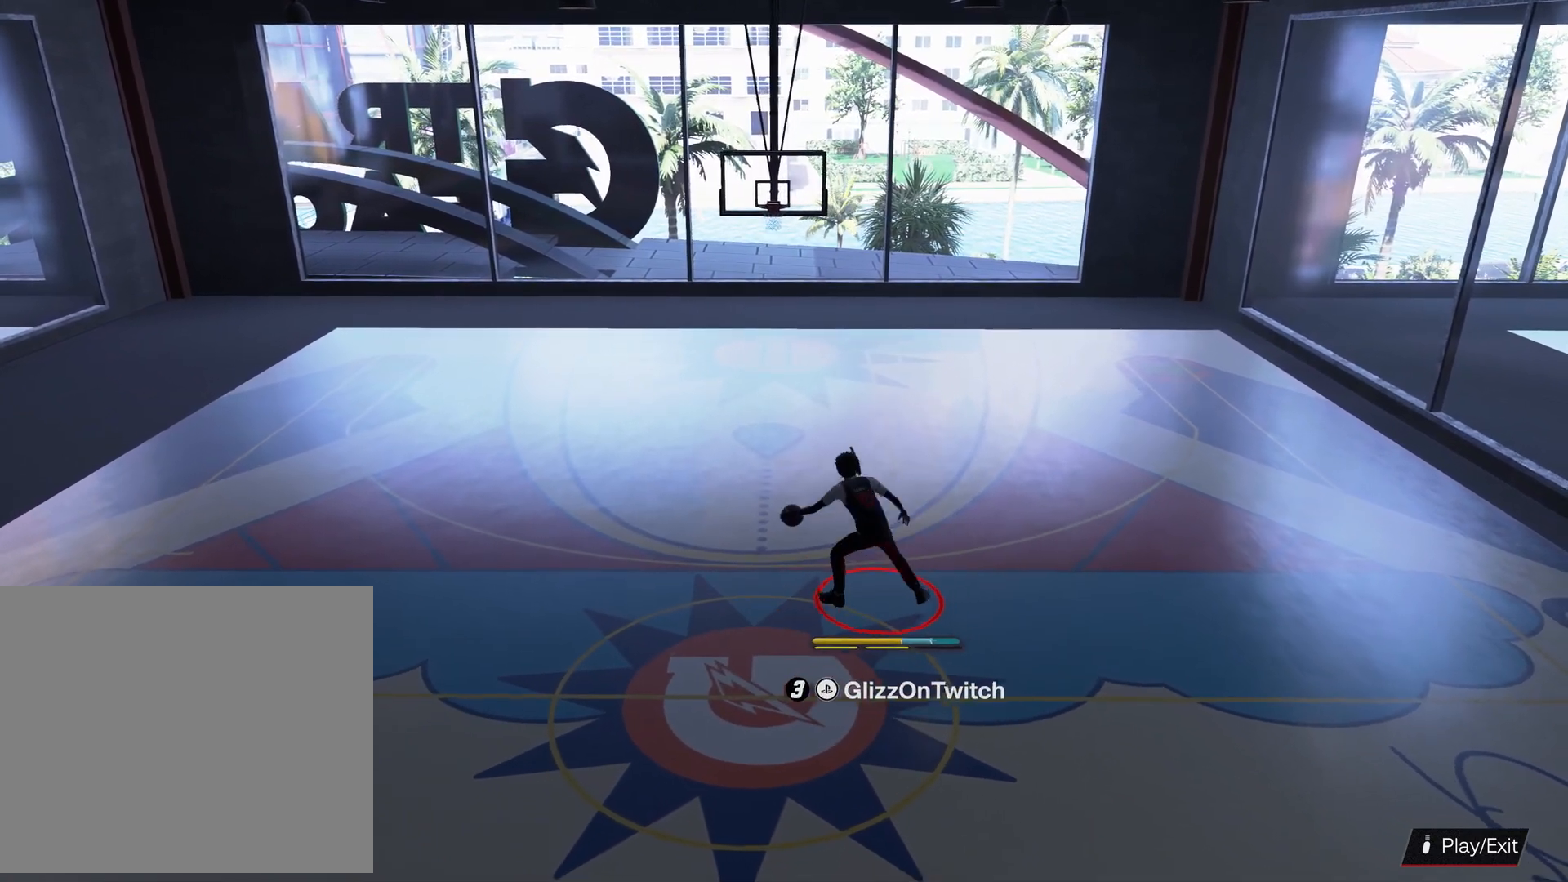
{"buttons": ["R2"], "left_stick": "down", "right_stick": "center", "events": [[166, "right_stick", "down"], [266, "right_stick", "center"], [400, "left_stick", "down"]]}
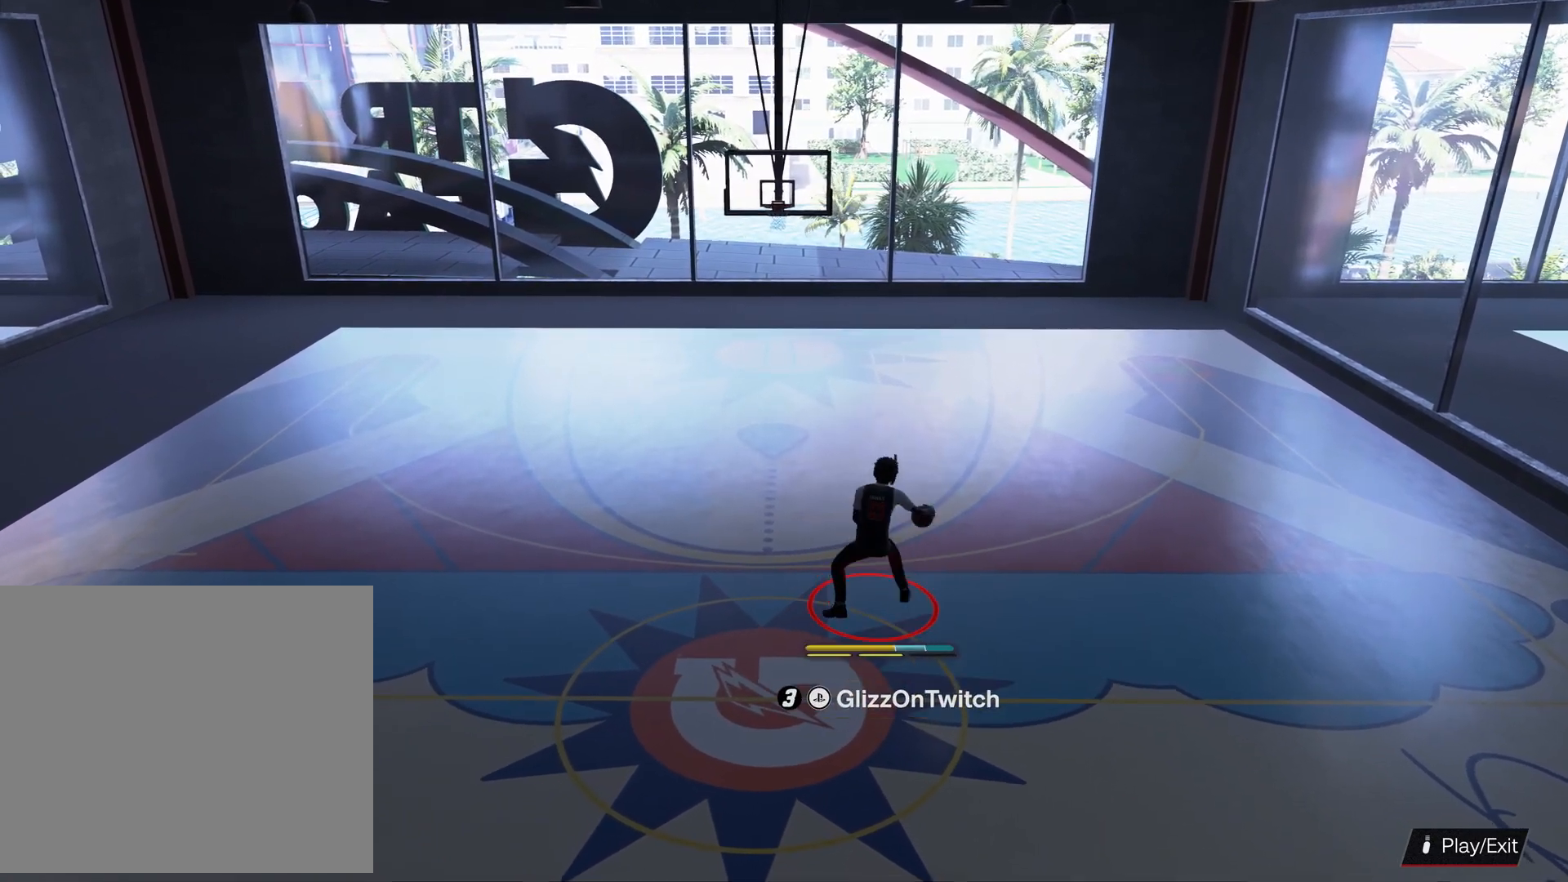
{"buttons": ["R2"], "left_stick": "center", "right_stick": "center", "events": [[233, "left_stick", "center"]]}
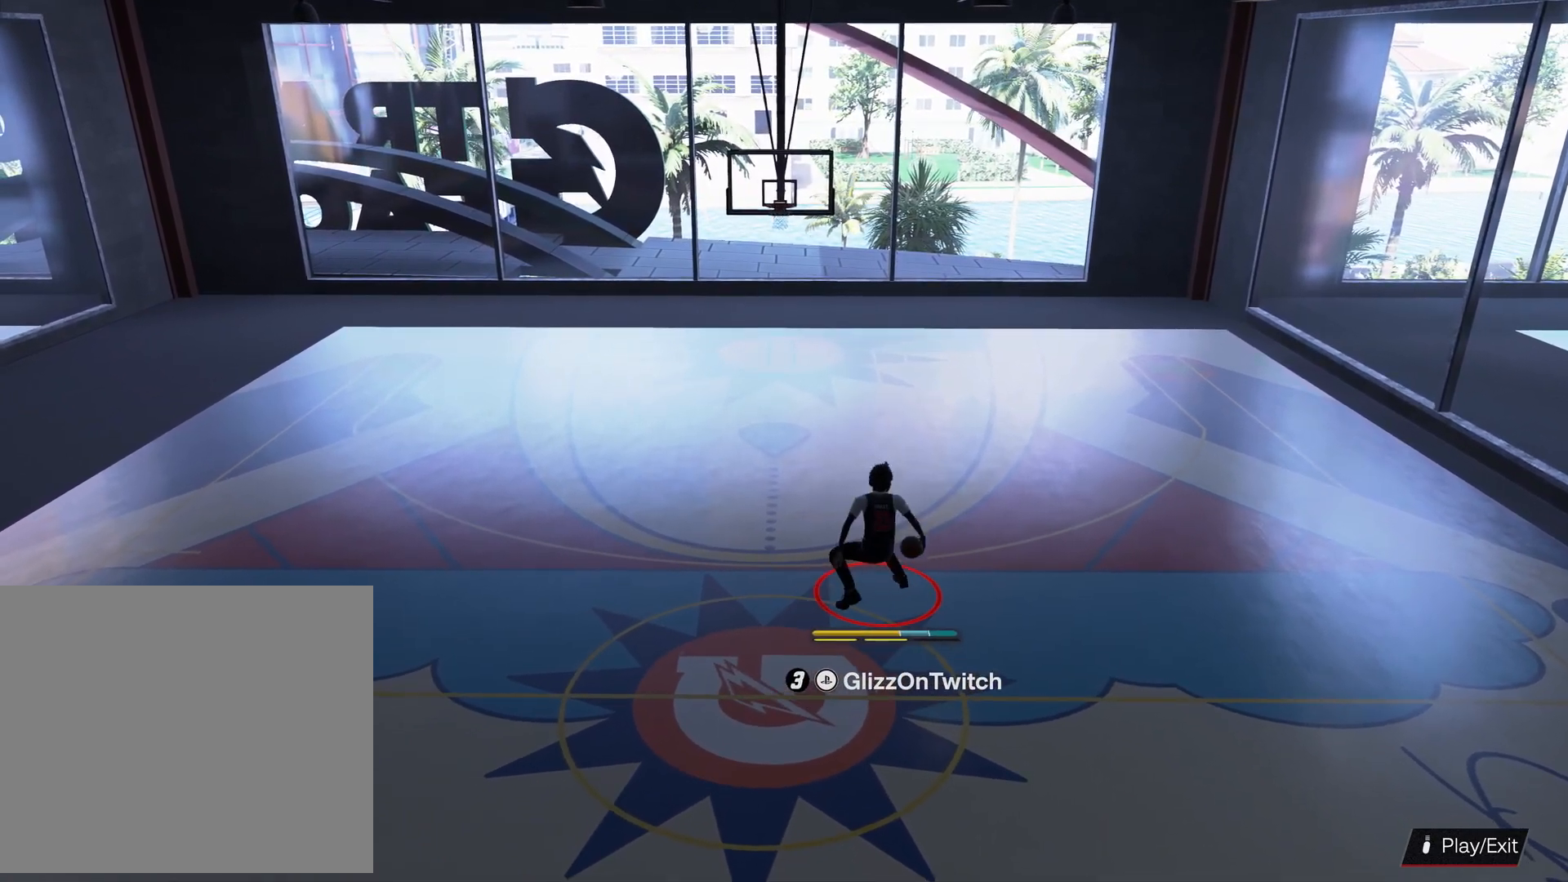
{"buttons": ["R2"], "left_stick": "center", "right_stick": "center", "events": [[166, "right_stick", "up-left"], [266, "right_stick", "center"]]}
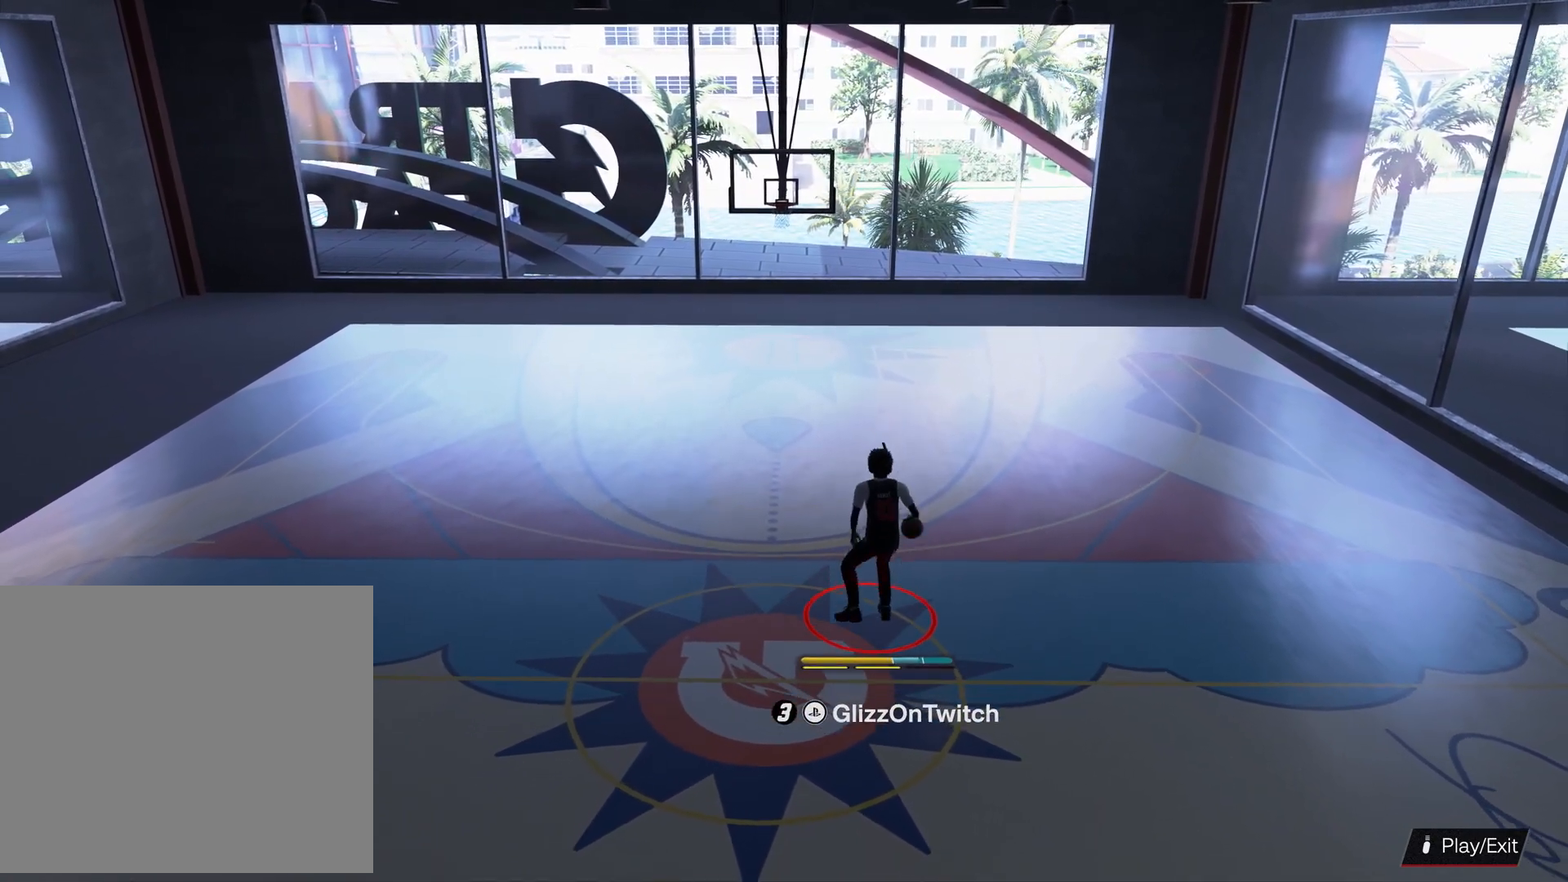
{"buttons": ["R2"], "left_stick": "left", "right_stick": "center", "events": [[266, "left_stick", "up-left"], [500, "left_stick", "left"]]}
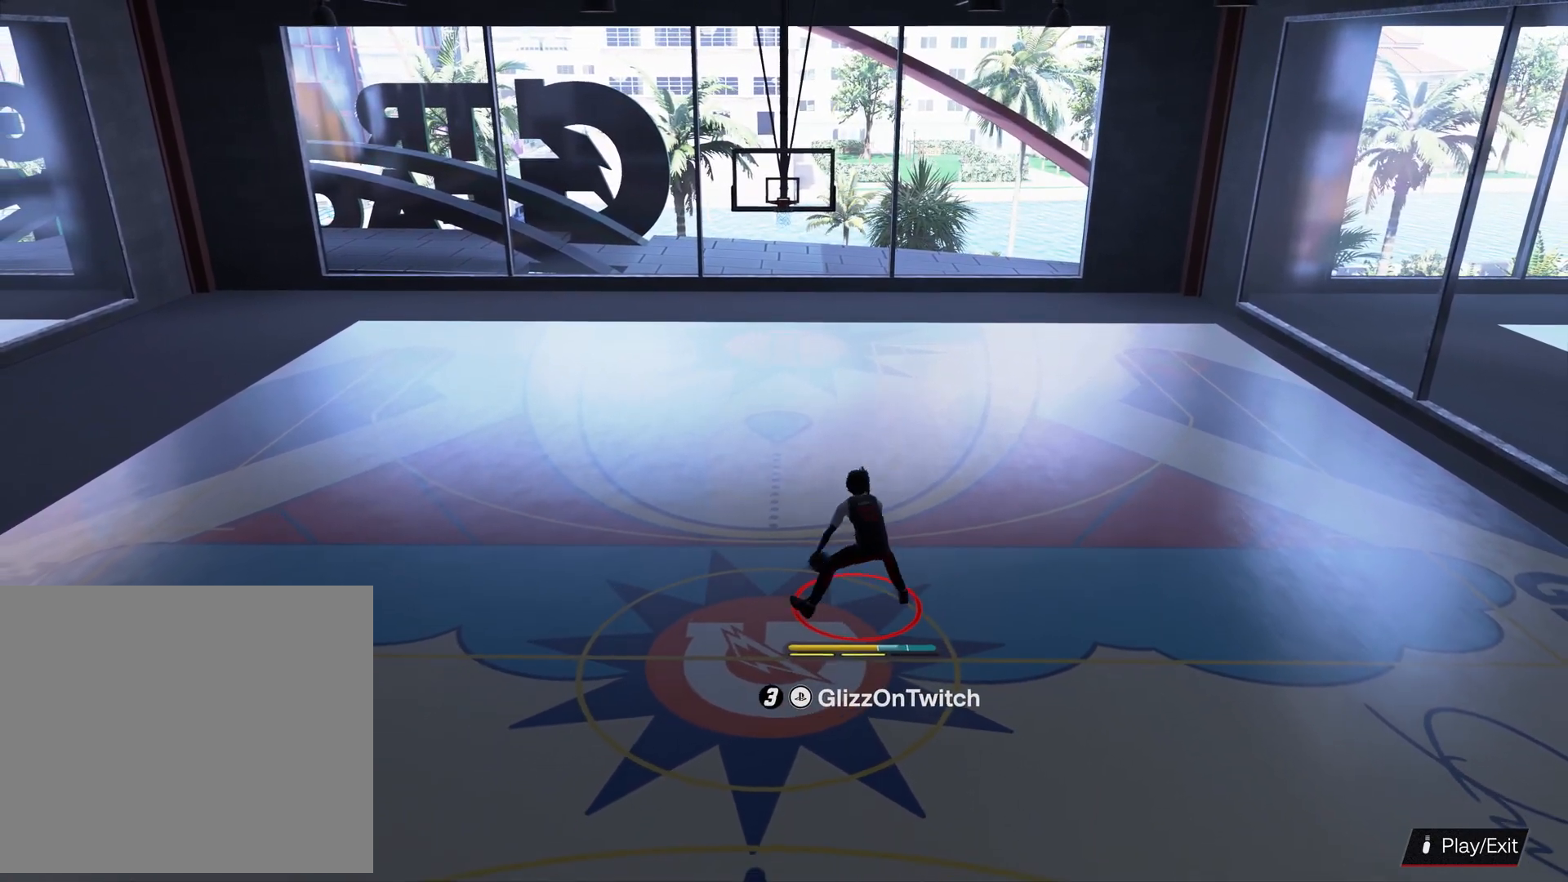
{"buttons": ["L2", "R2"], "left_stick": "center", "right_stick": "center", "events": [[66, "L2", "down"], [166, "left_stick", "center"], [333, "right_stick", "up-right"], [433, "right_stick", "center"]]}
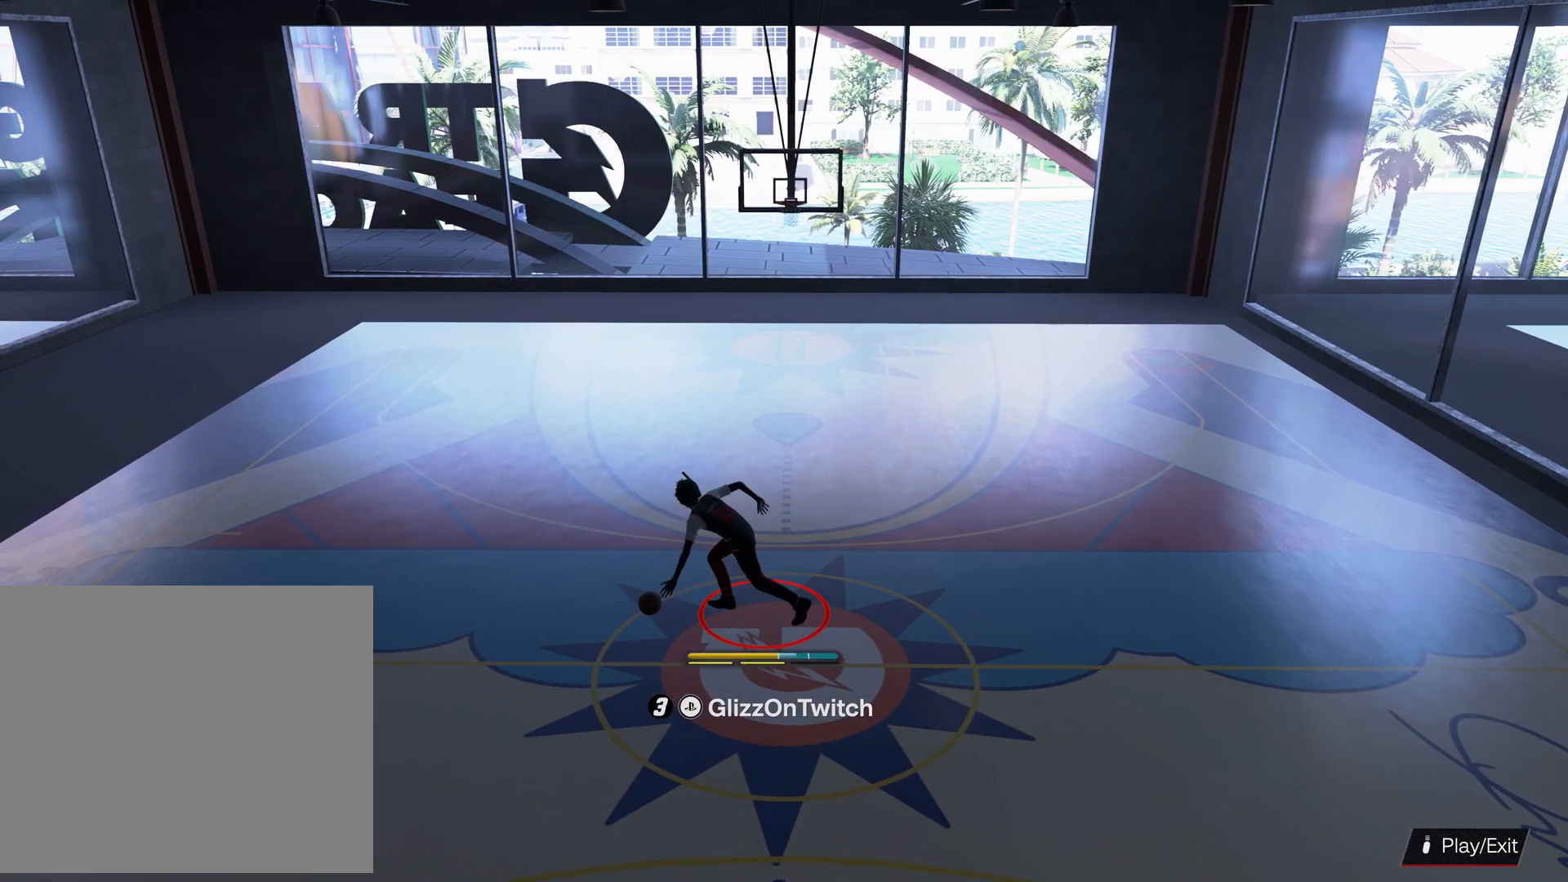
{"buttons": ["R2"], "left_stick": "center", "right_stick": "down", "events": [[33, "L2", "up"], [200, "right_stick", "down-left"], [266, "right_stick", "center"], [466, "right_stick", "down"]]}
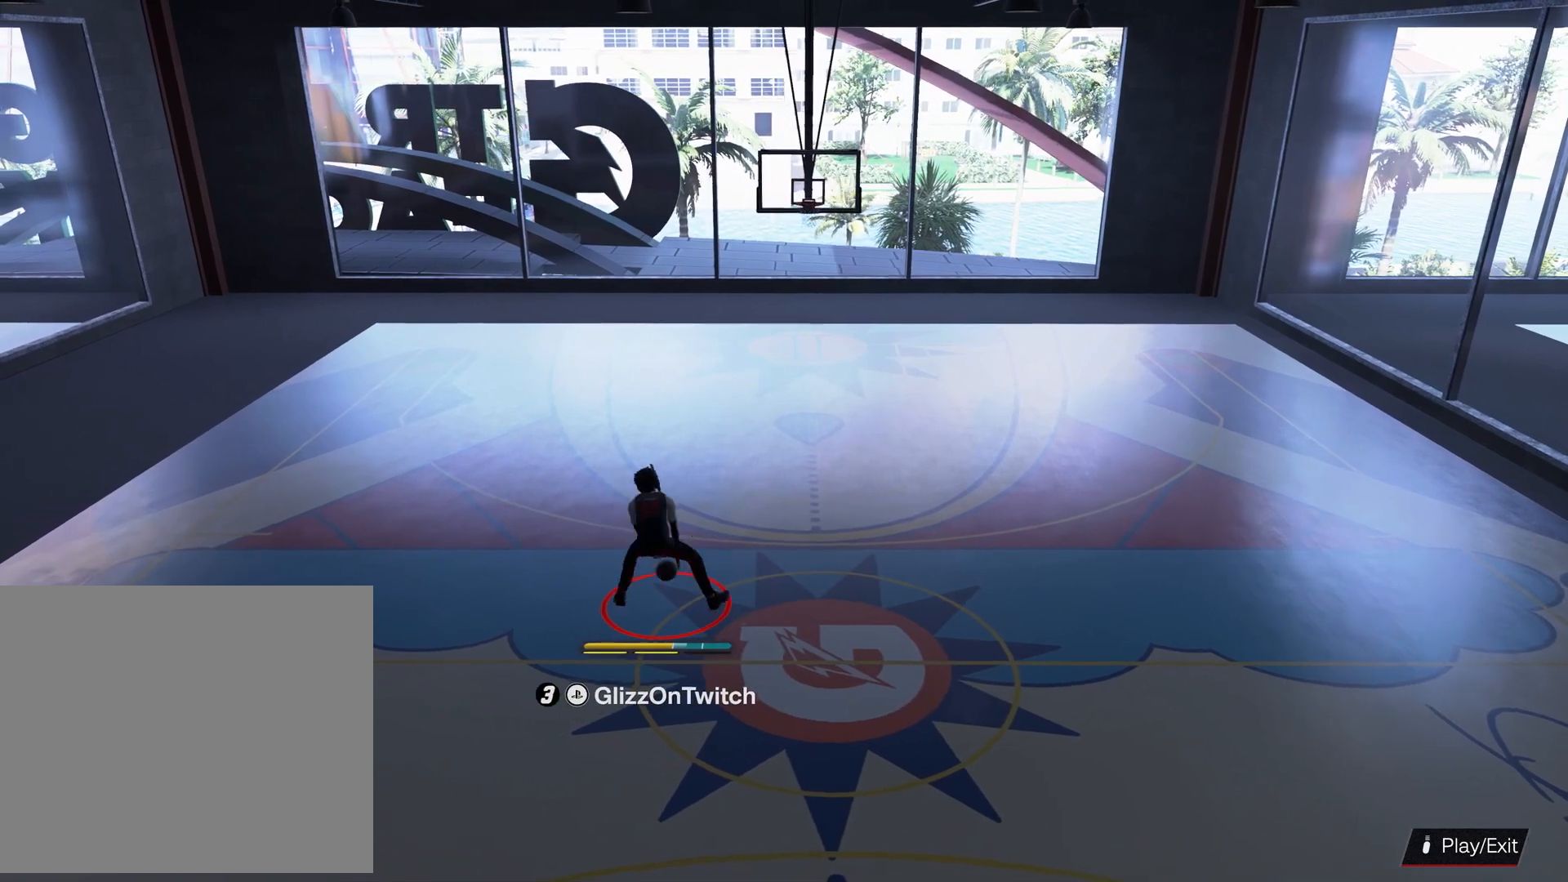
{"buttons": ["R2"], "left_stick": "center", "right_stick": "center", "events": [[66, "right_stick", "center"], [200, "left_stick", "down-left"], [400, "left_stick", "center"]]}
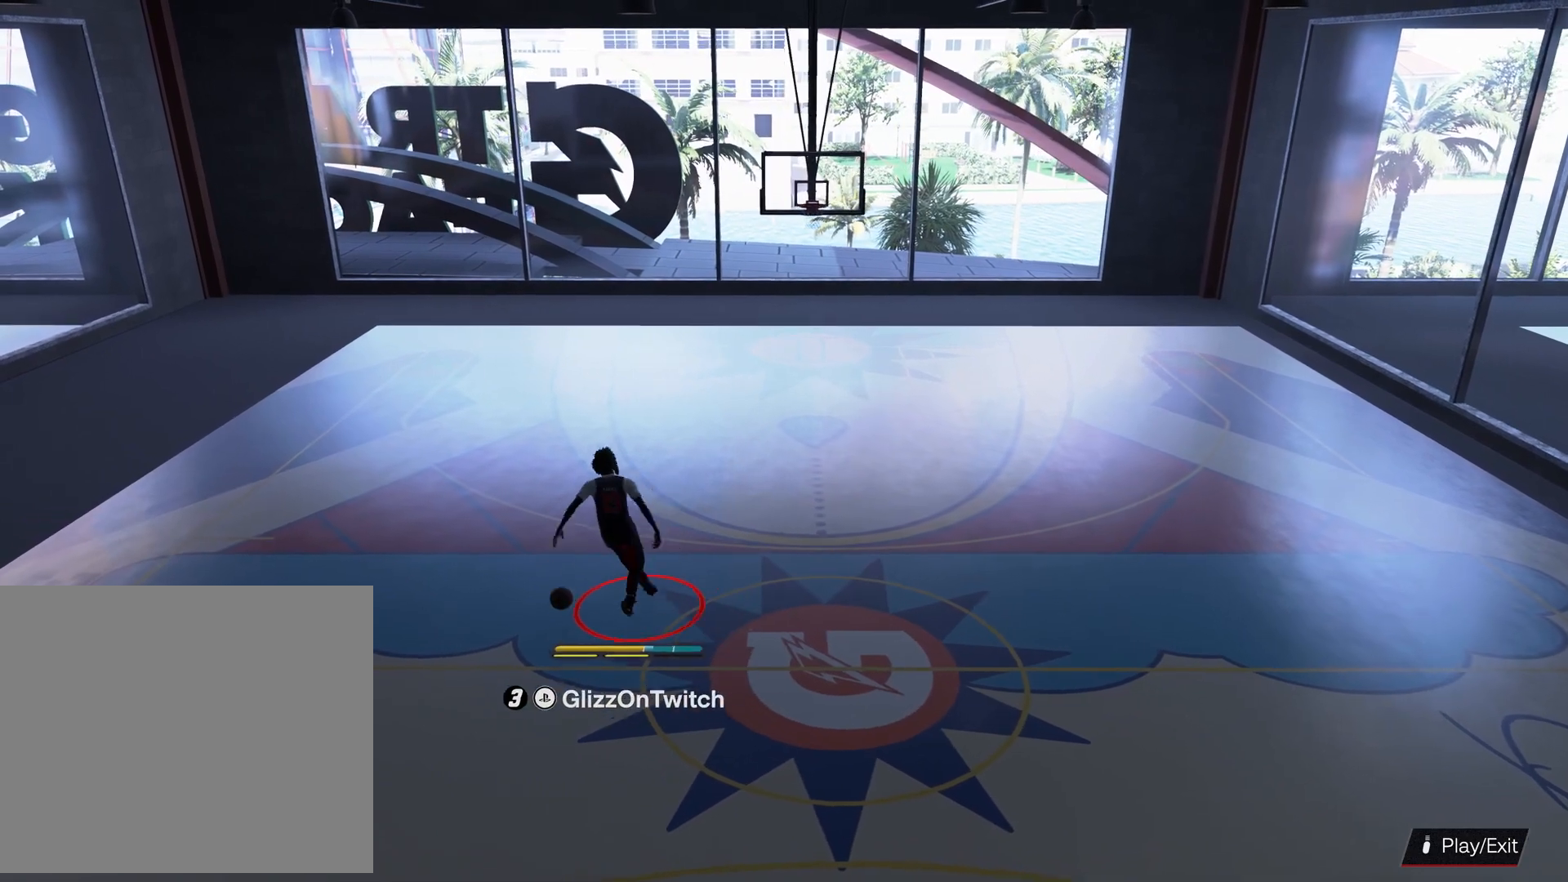
{"buttons": ["R2"], "left_stick": "up-right", "right_stick": "center", "events": [[166, "left_stick", "up-right"]]}
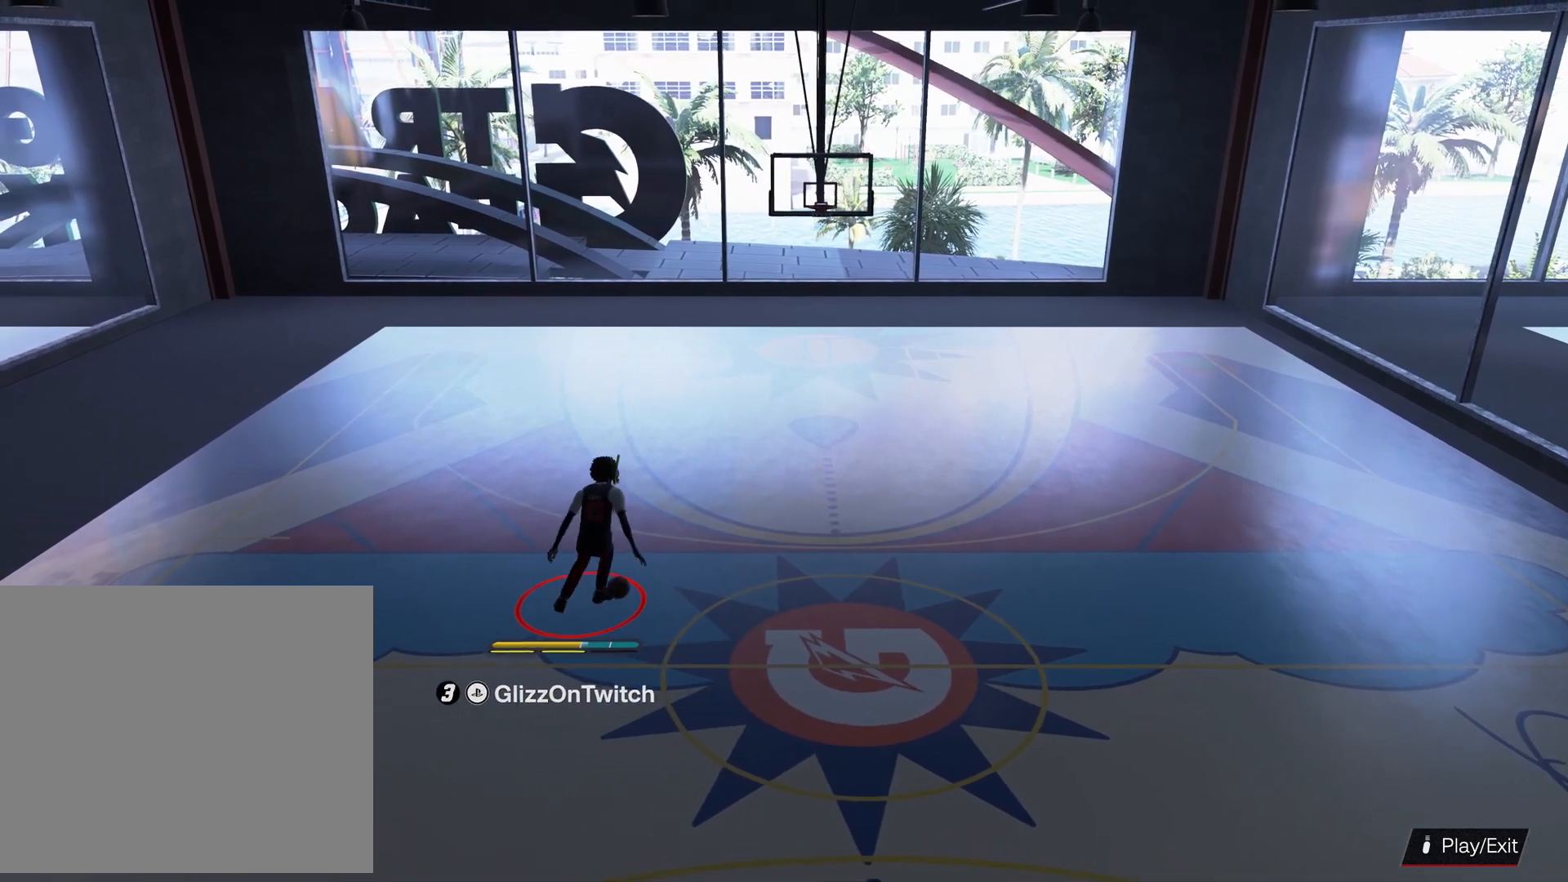
{"buttons": ["L2", "R2"], "left_stick": "center", "right_stick": "center", "events": [[100, "L2", "down"], [400, "left_stick", "center"], [400, "right_stick", "up-left"], [500, "right_stick", "center"]]}
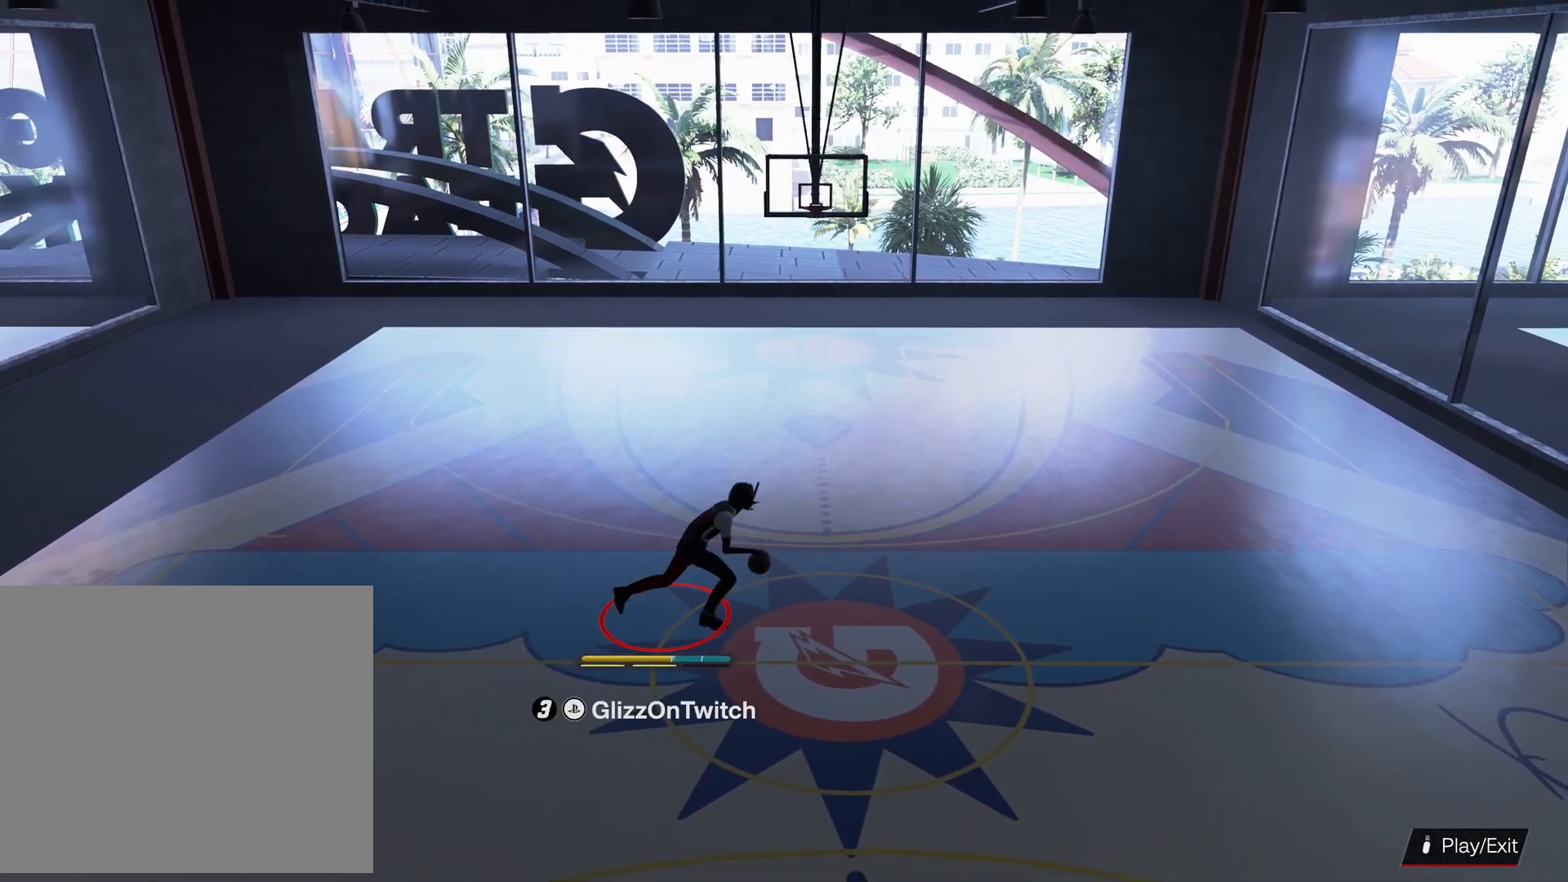
{"buttons": ["R2"], "left_stick": "center", "right_stick": "center", "events": [[233, "L2", "up"], [233, "right_stick", "down-right"], [333, "right_stick", "center"]]}
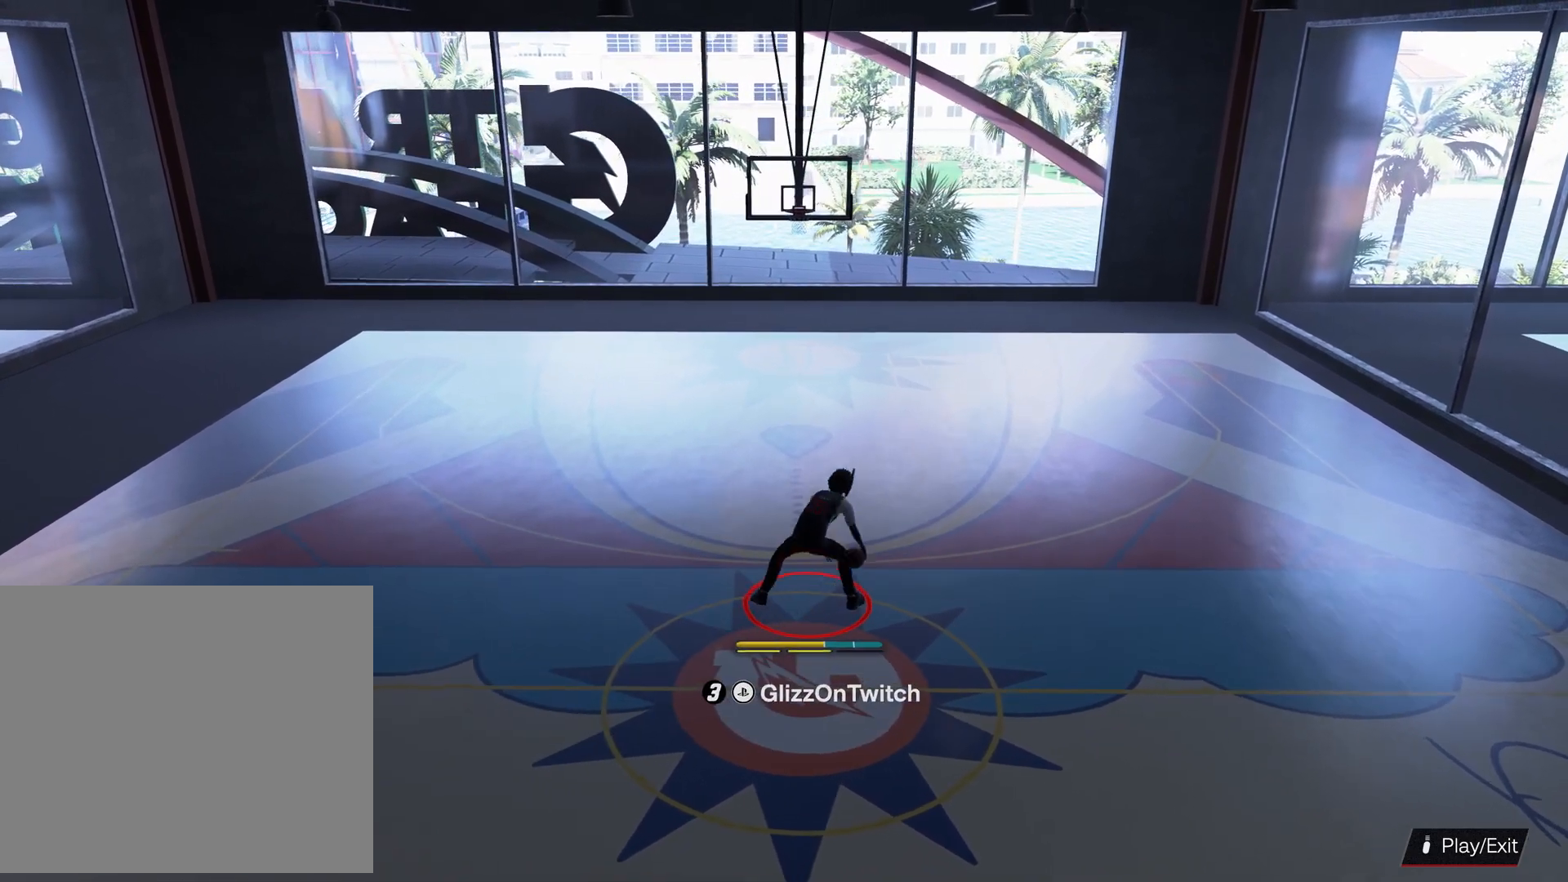
{"buttons": ["R2"], "left_stick": "down", "right_stick": "center", "events": [[66, "right_stick", "down"], [166, "right_stick", "center"], [300, "left_stick", "down"]]}